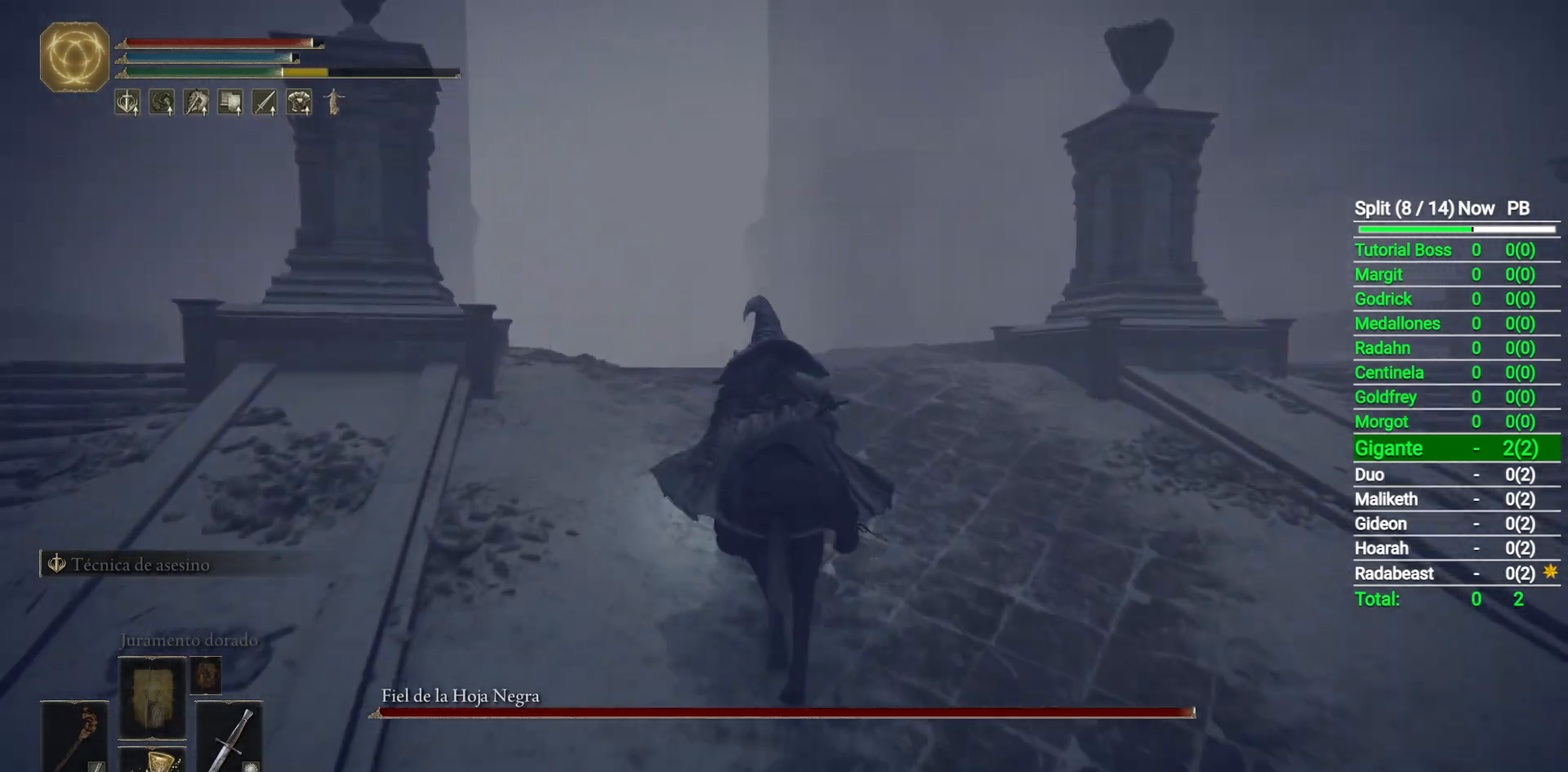
Gameplay with a controller (Xbox layout); each line is a JSON object with the inputs held at the frame after it. "button_events" lists button changes between this image and that frame as [ms after this image, input, new state], when the widget could be followed in between (sticks are given only as held states). Not read: left_stick.
{"buttons": [], "right_stick": "down", "button_events": []}
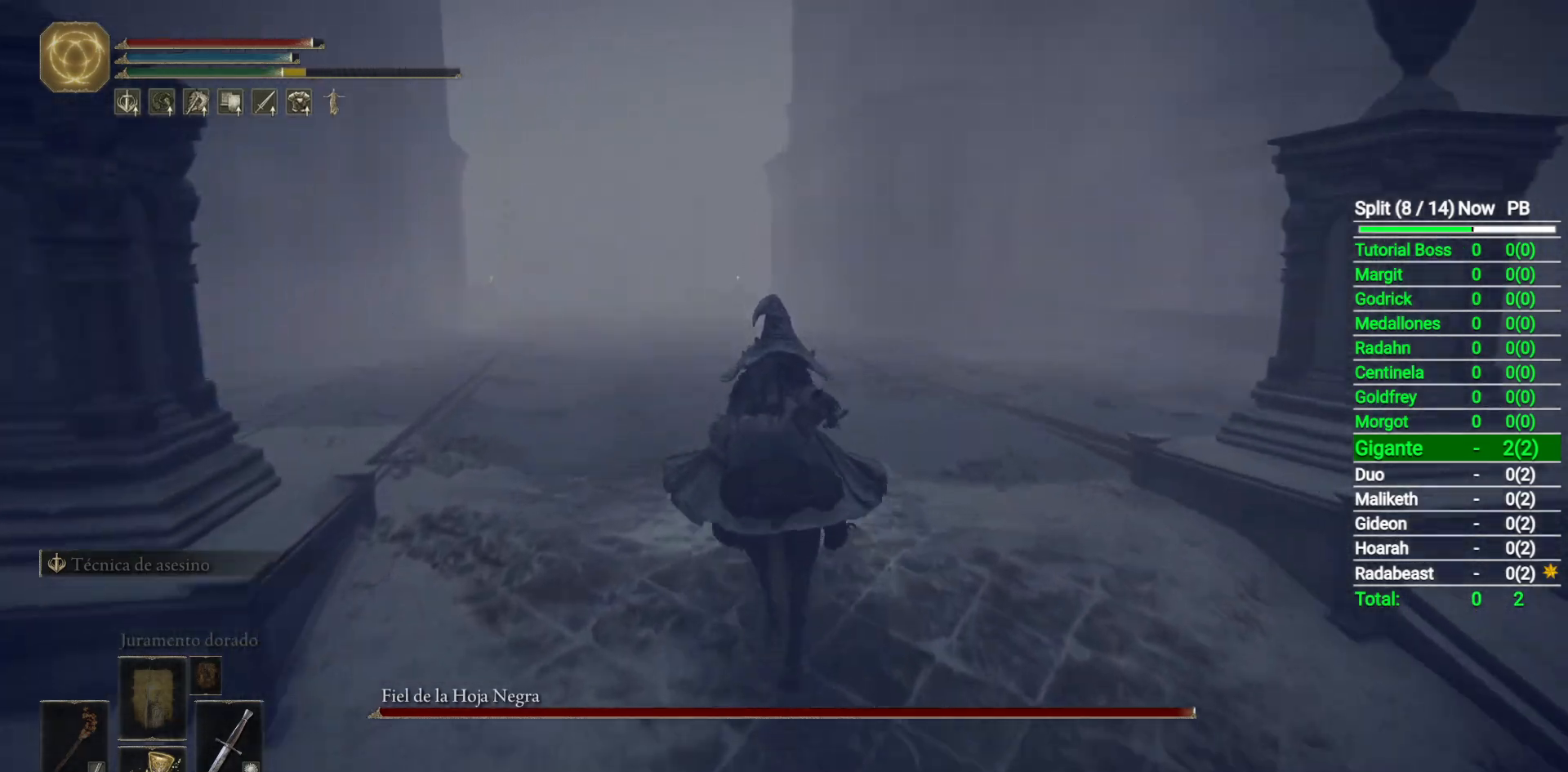
{"buttons": [], "right_stick": "down", "button_events": [[67, "B", "down"], [200, "B", "up"]]}
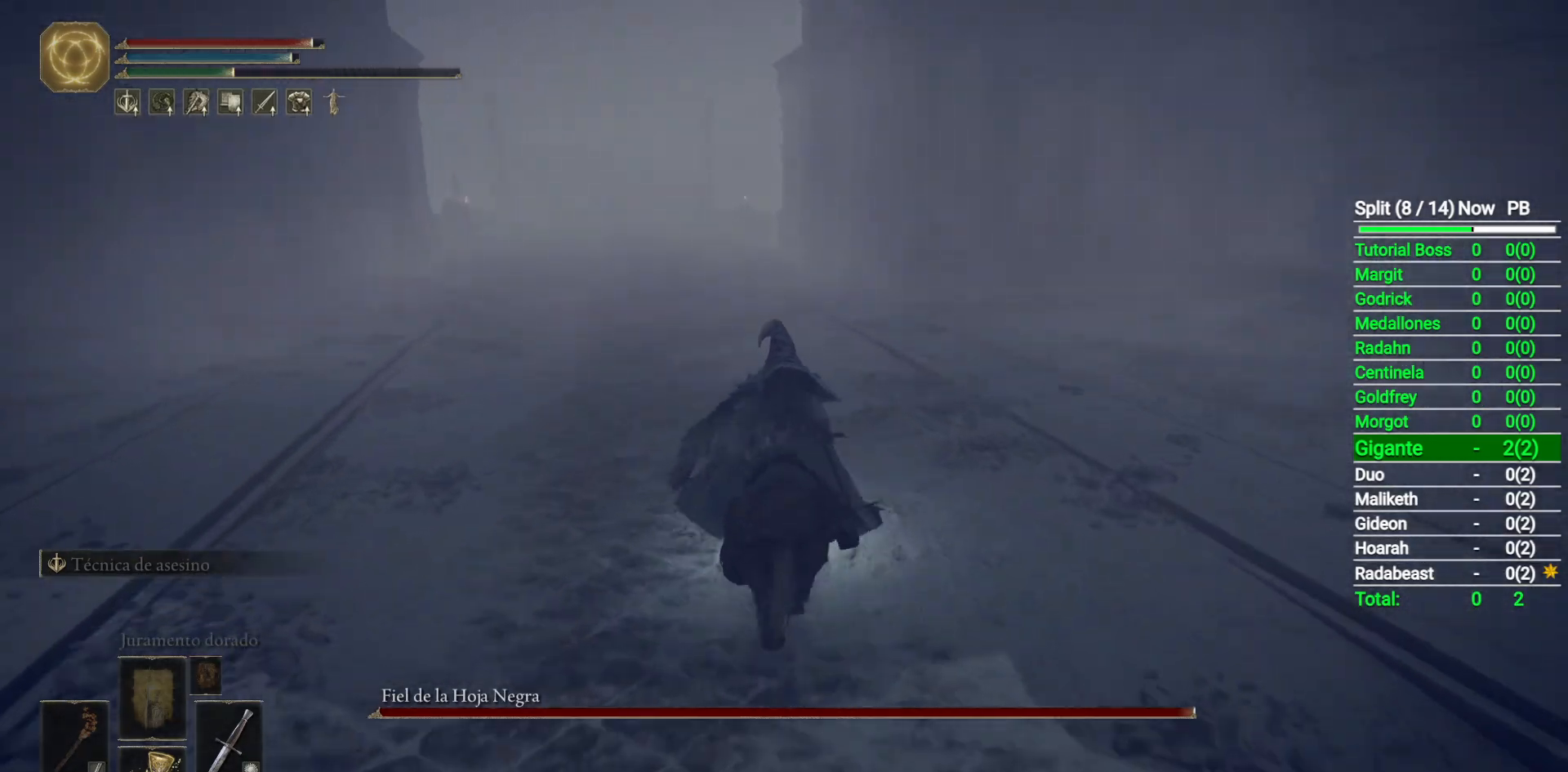
{"buttons": [], "right_stick": "down", "button_events": []}
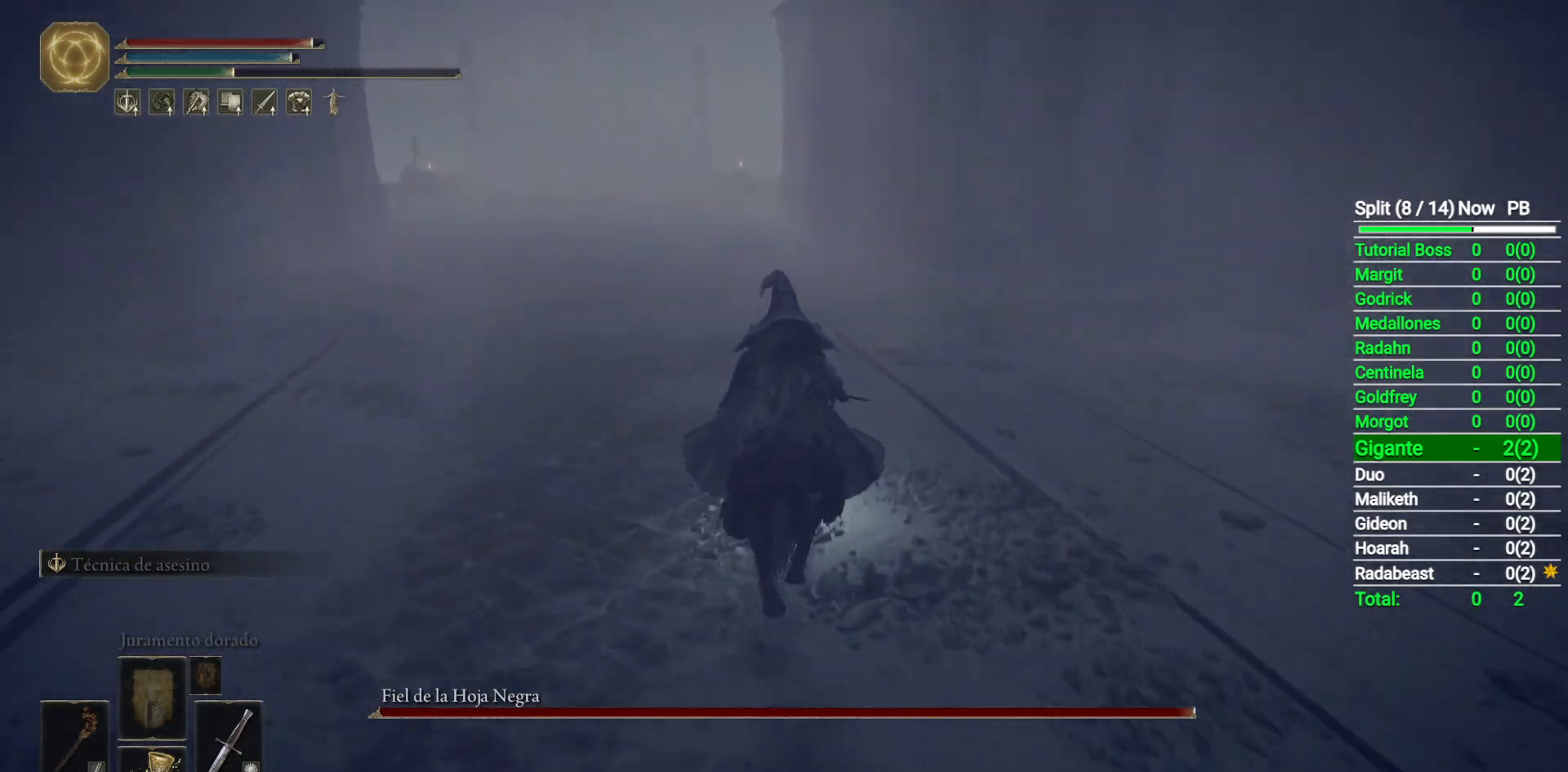
{"buttons": [], "right_stick": "down", "button_events": []}
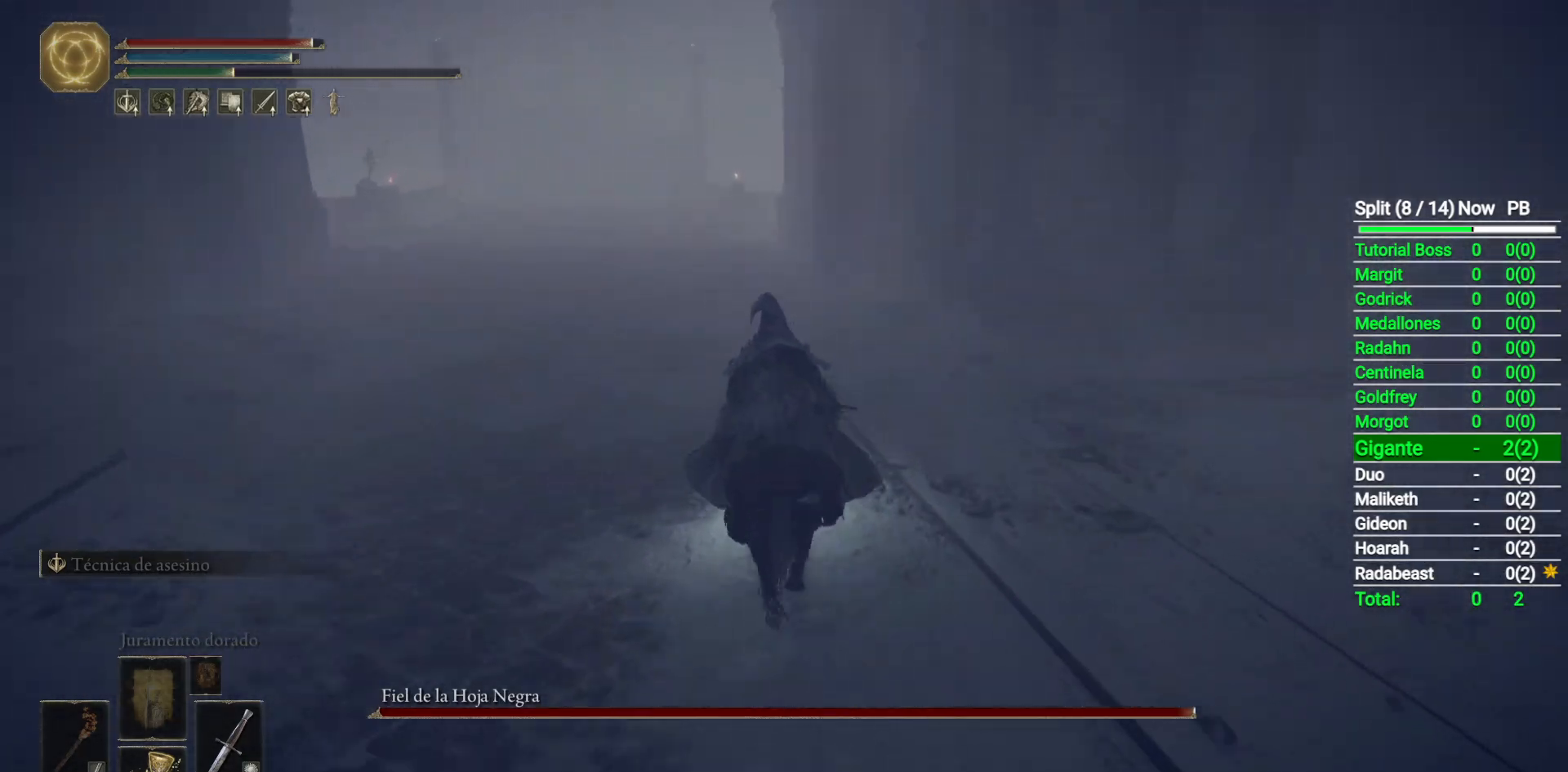
{"buttons": [], "right_stick": "down", "button_events": [[417, "B", "down"], [483, "B", "up"]]}
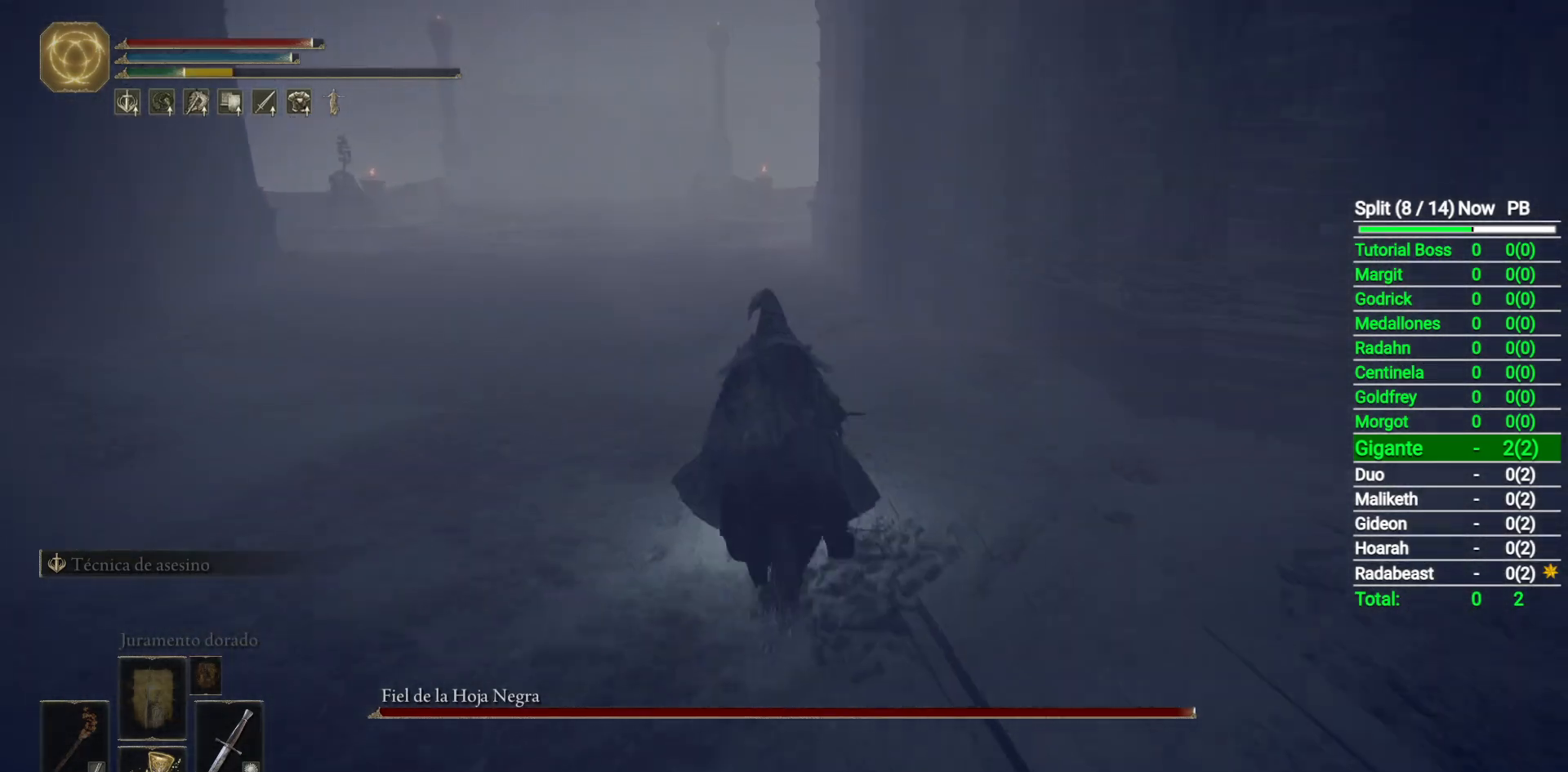
{"buttons": [], "right_stick": "down-right", "button_events": []}
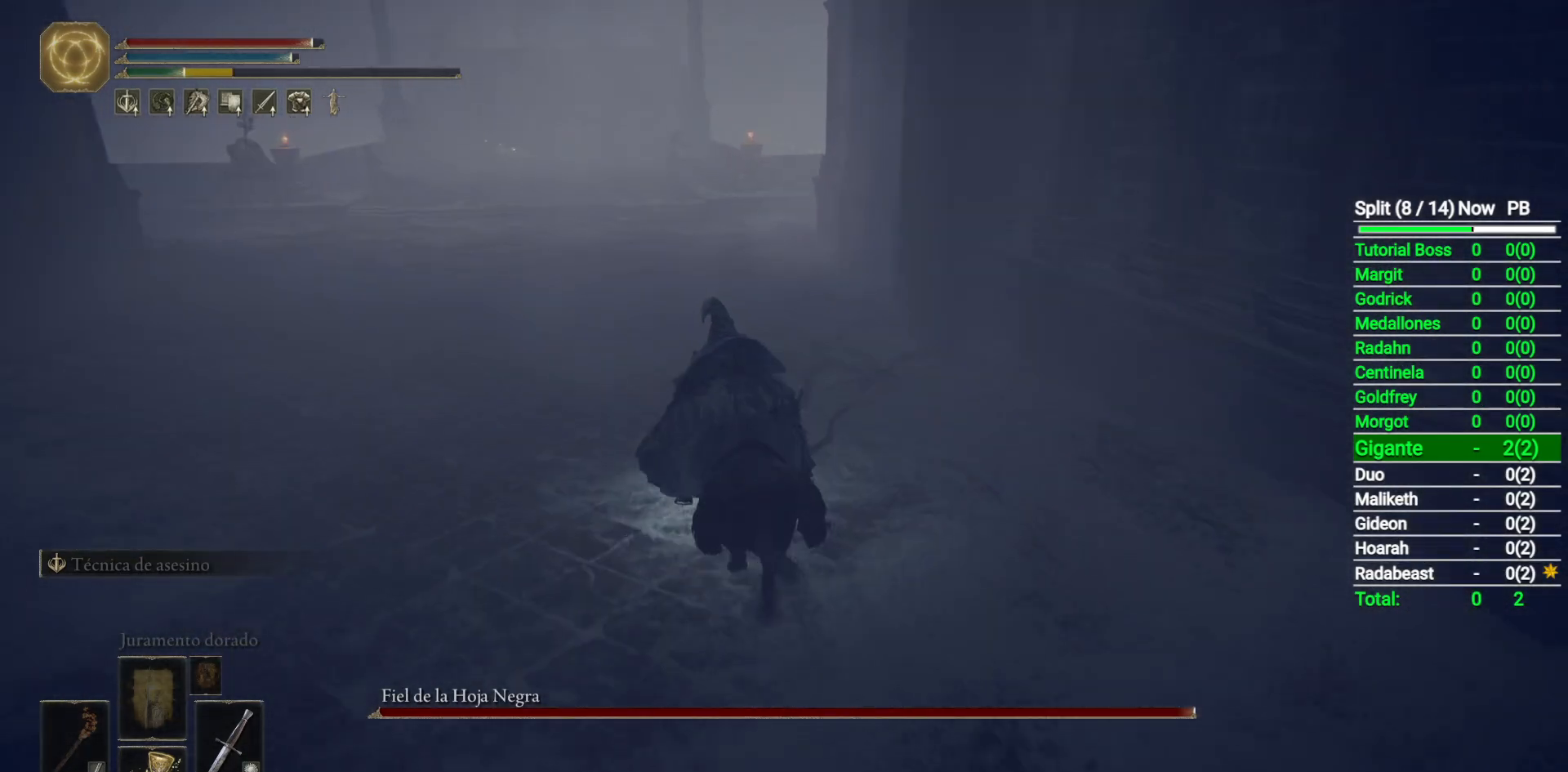
{"buttons": [], "right_stick": "down-right", "button_events": []}
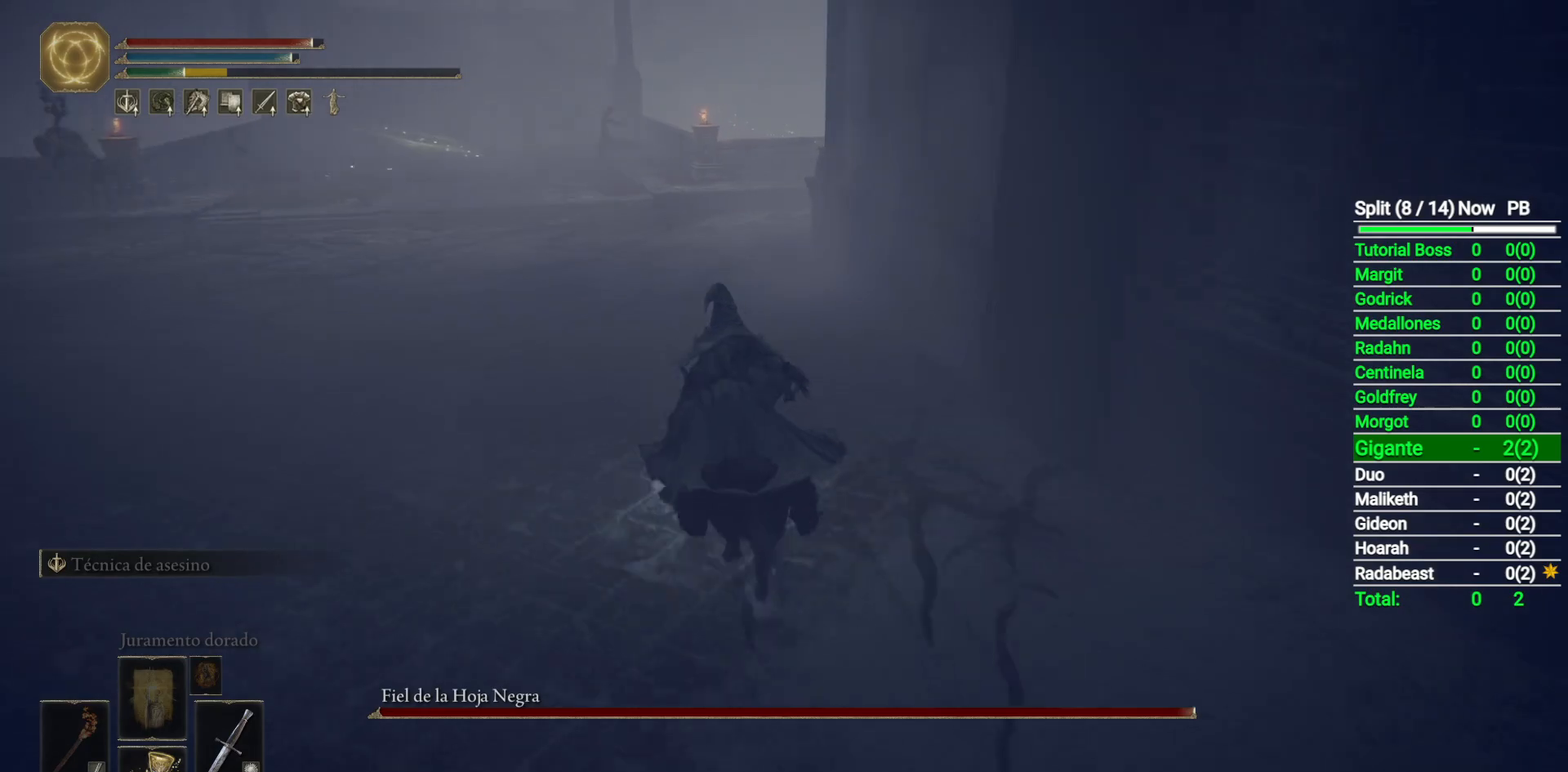
{"buttons": ["B"], "right_stick": "down-right", "button_events": [[483, "B", "down"]]}
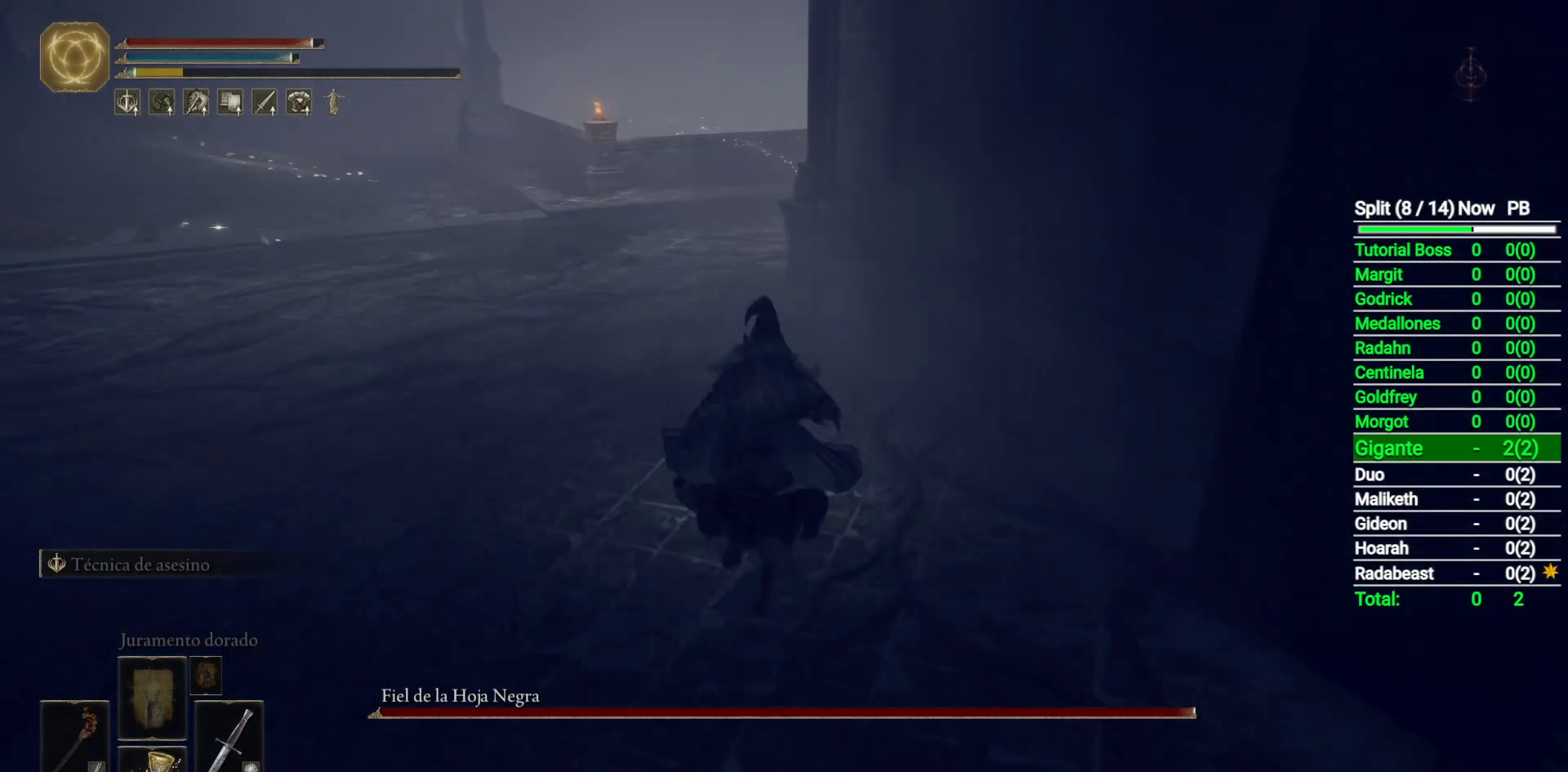
{"buttons": [], "right_stick": "down-right", "button_events": [[83, "B", "up"]]}
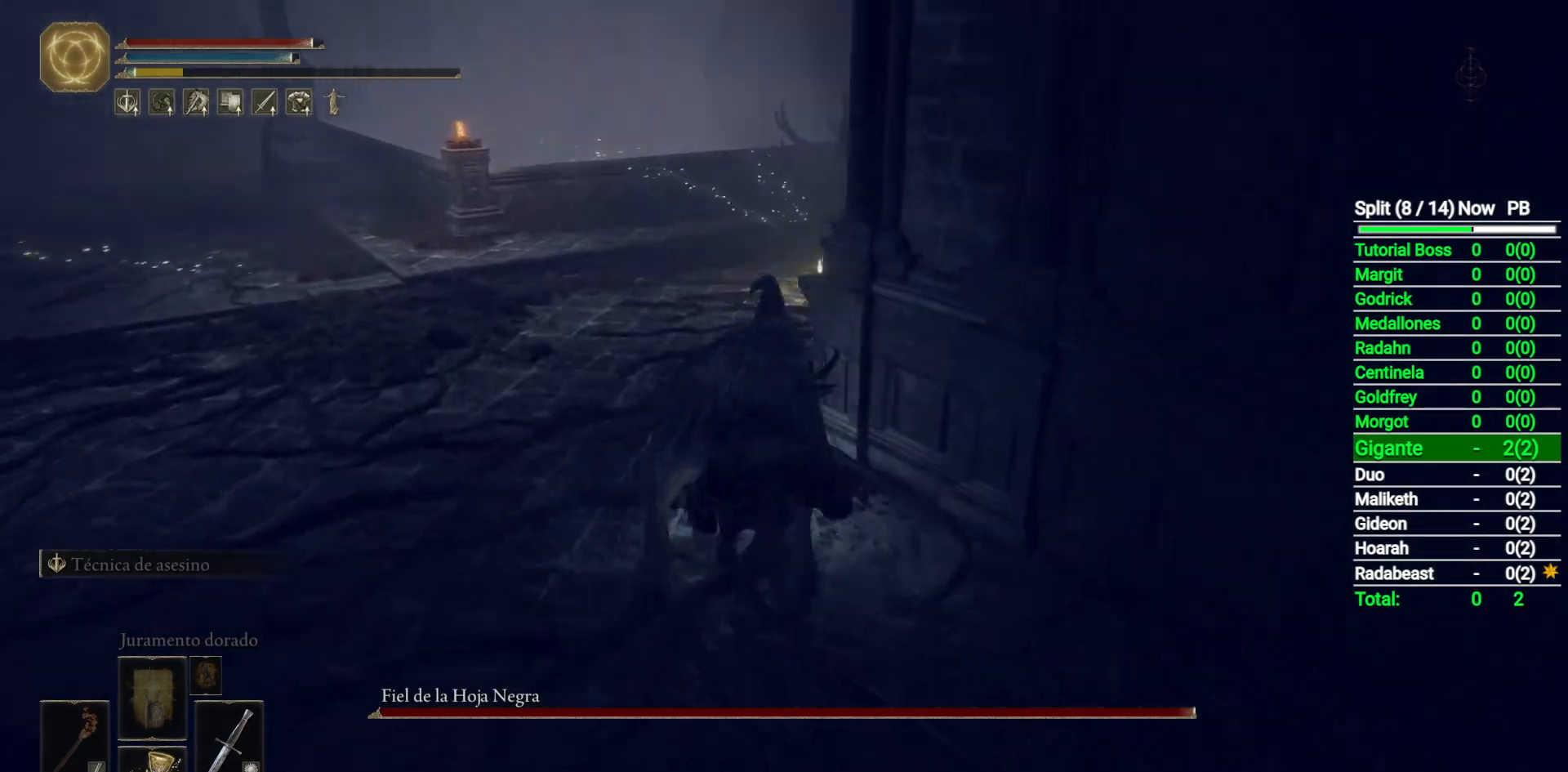
{"buttons": [], "right_stick": "down-right", "button_events": [[167, "L3", "down"], [283, "L3", "up"]]}
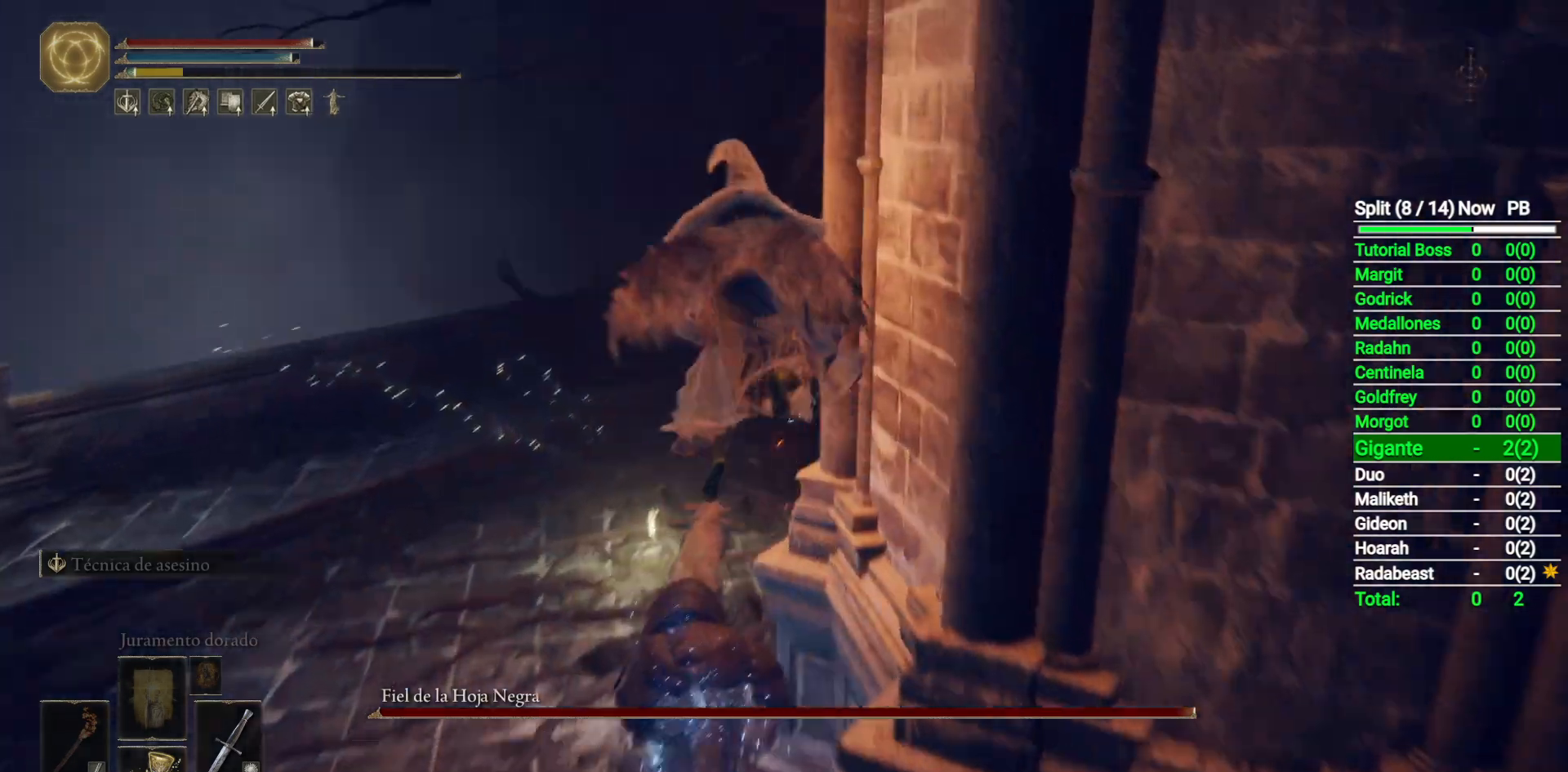
{"buttons": [], "right_stick": "center", "button_events": []}
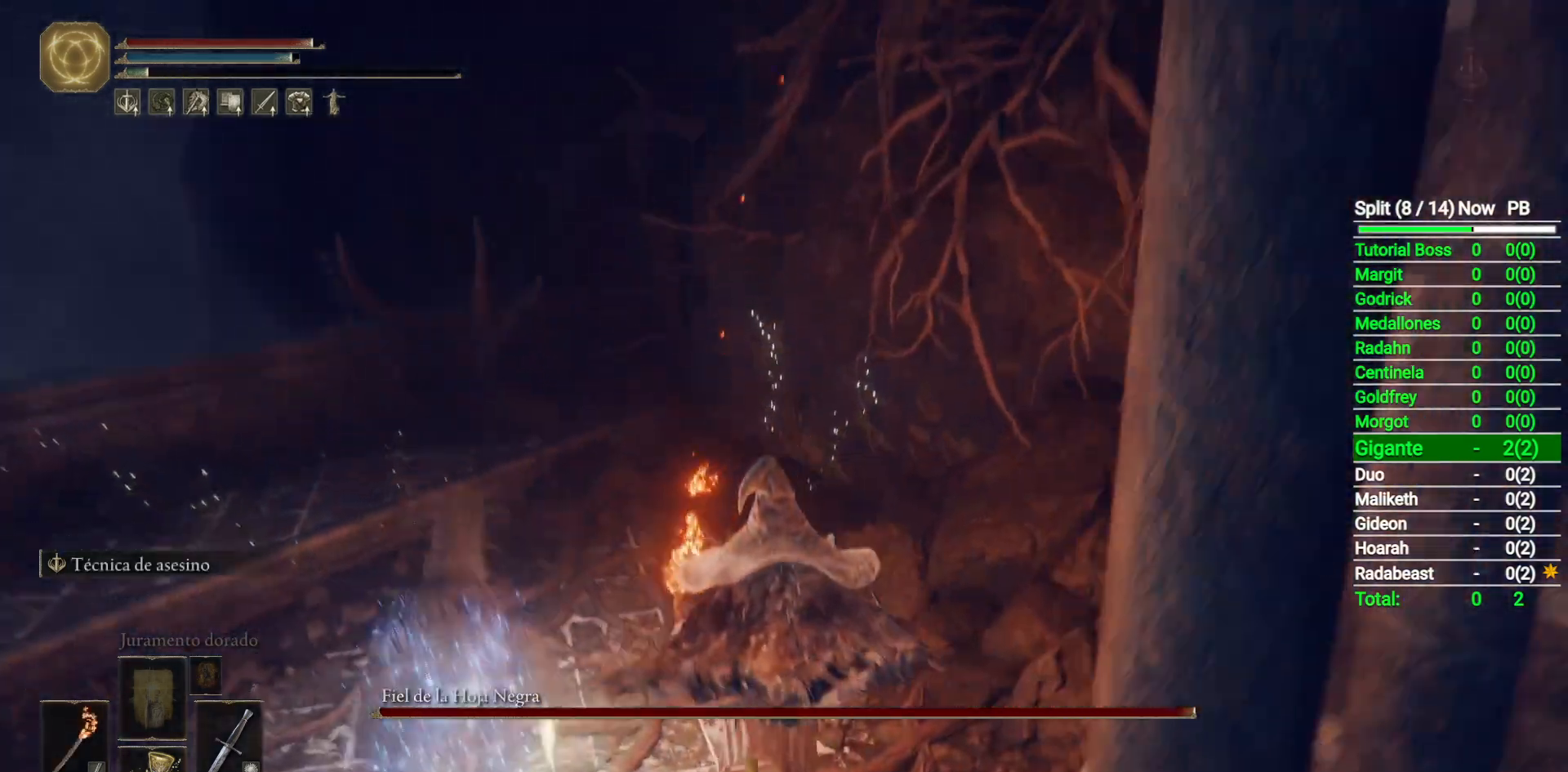
{"buttons": [], "right_stick": "center", "button_events": [[117, "Y", "down"], [183, "Y", "up"], [267, "Y", "down"], [350, "Y", "up"], [417, "Y", "down"], [483, "Y", "up"]]}
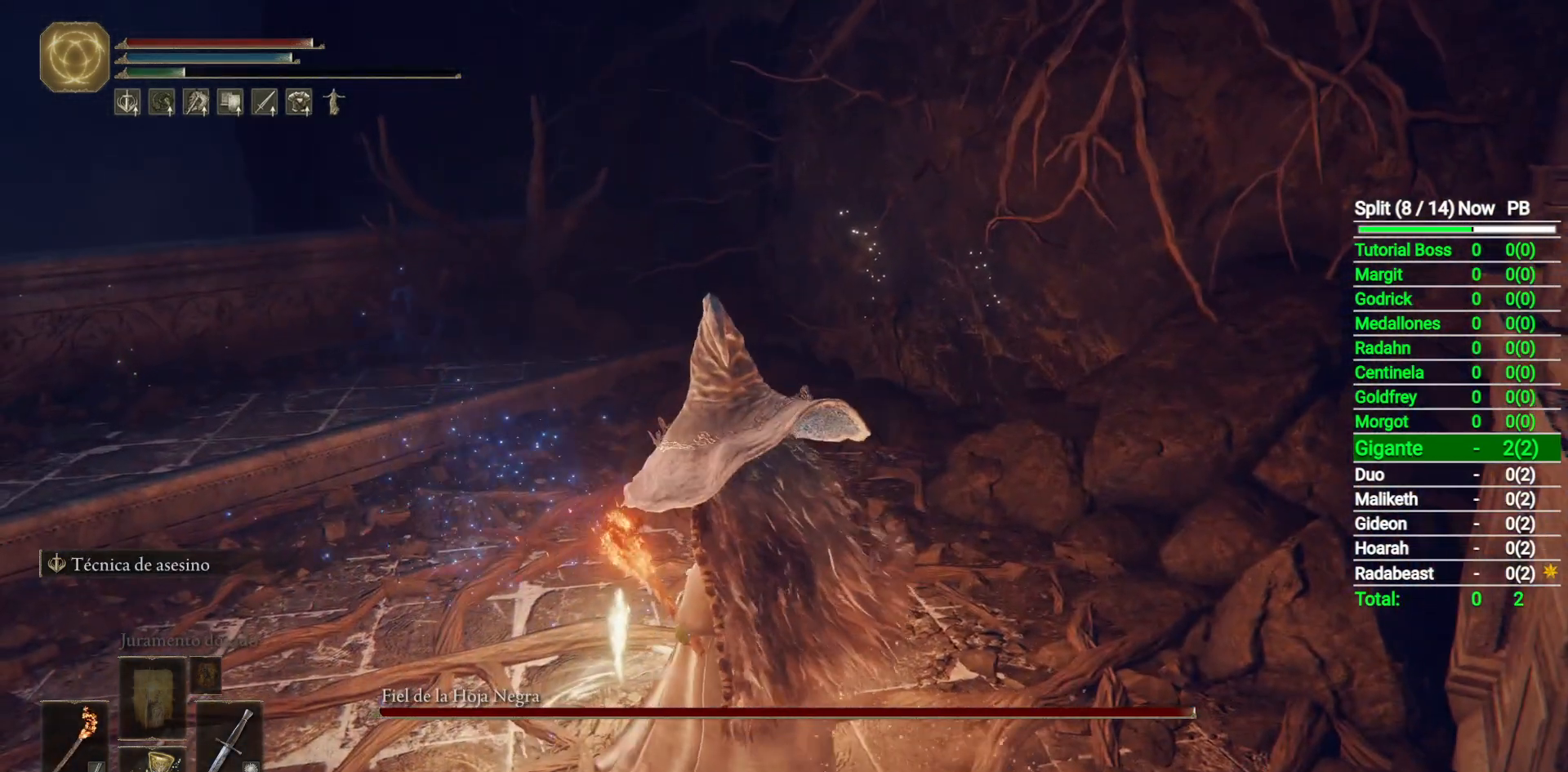
{"buttons": ["Y"], "right_stick": "right", "button_events": [[67, "Y", "down"], [150, "Y", "up"], [267, "Y", "down"], [350, "Y", "up"], [433, "Y", "down"]]}
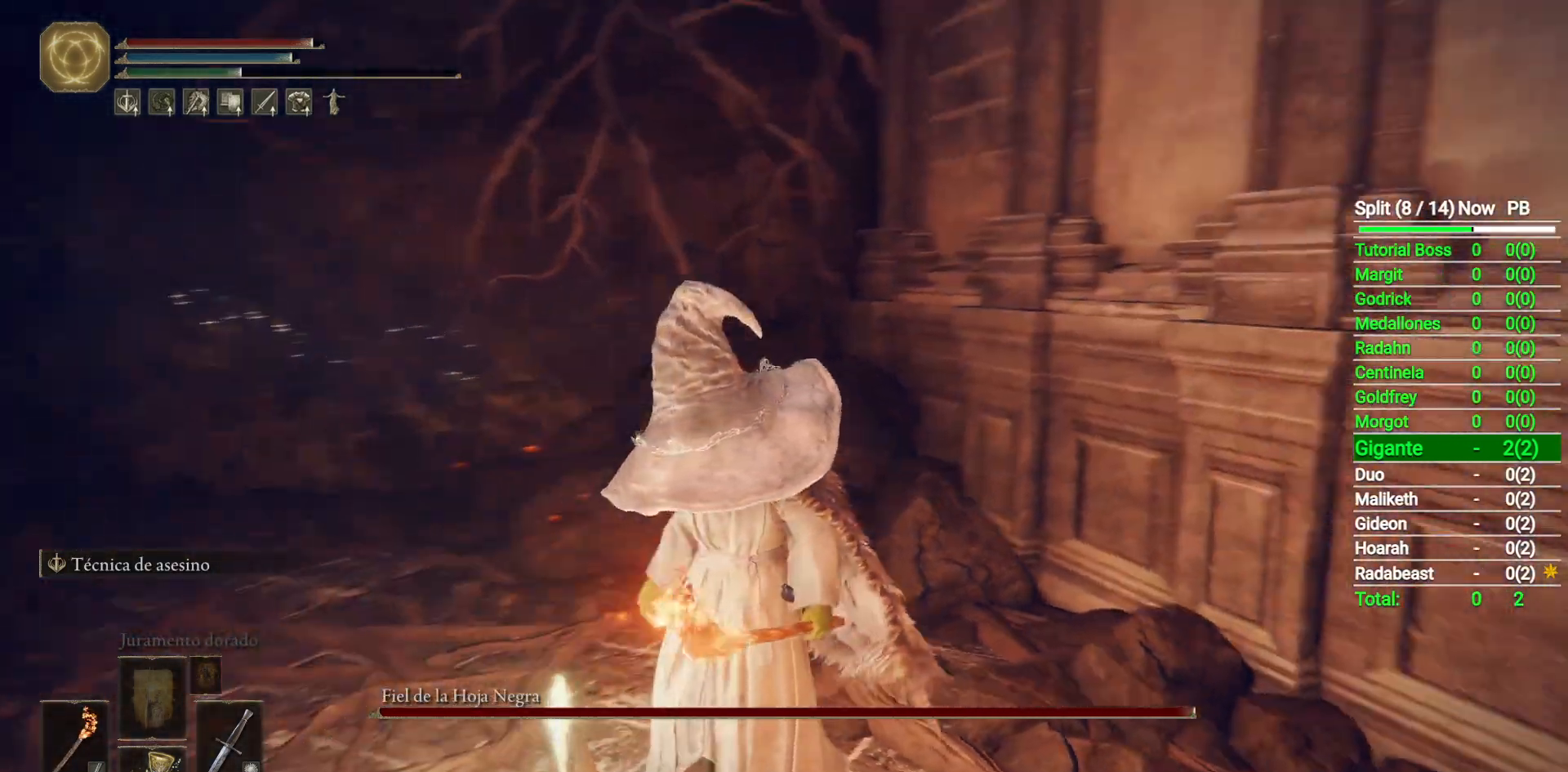
{"buttons": [], "right_stick": "center", "button_events": [[33, "Y", "up"], [100, "Y", "down"], [167, "Y", "up"], [250, "Y", "down"], [333, "Y", "up"]]}
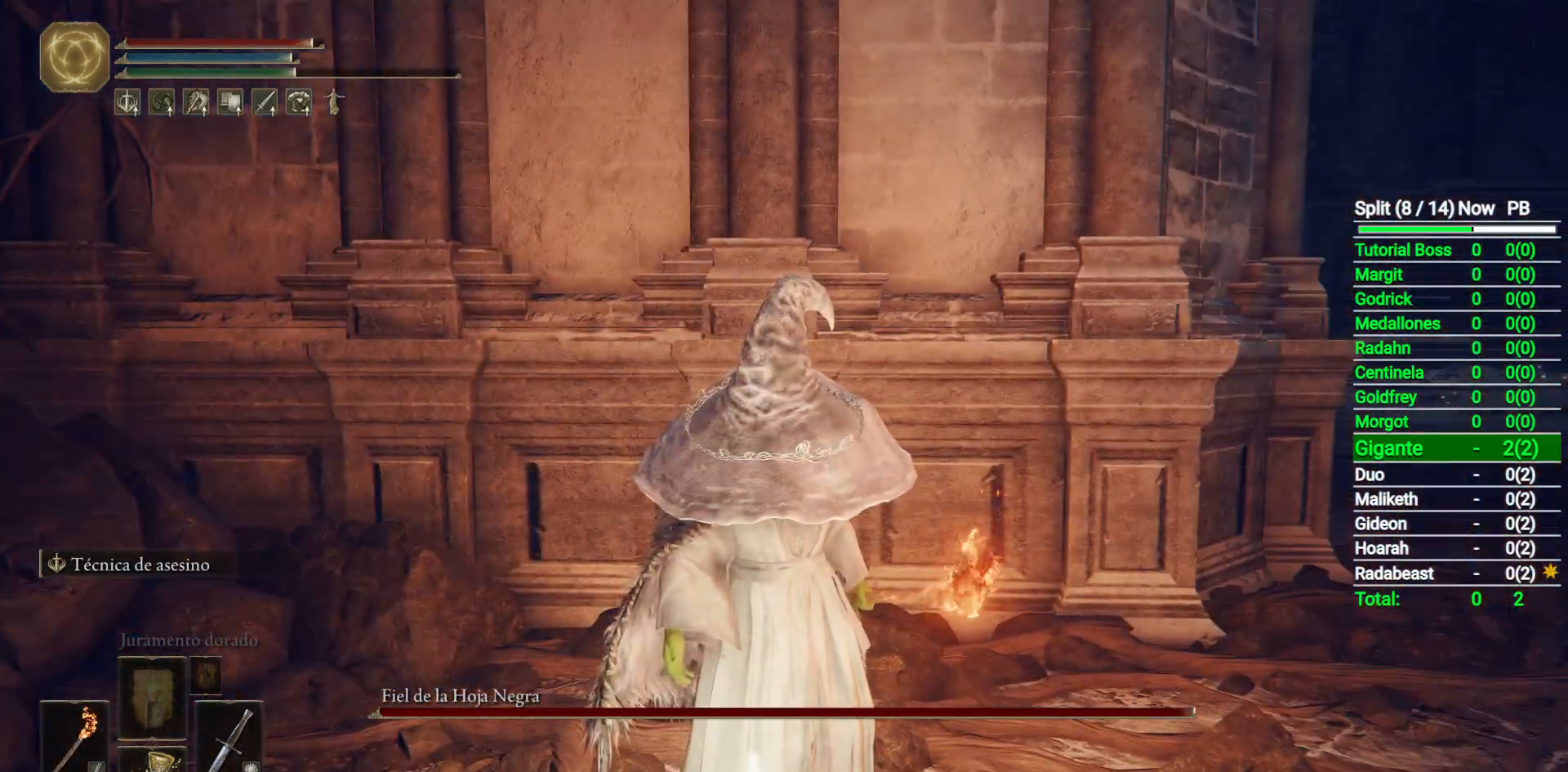
{"buttons": [], "right_stick": "center", "button_events": [[83, "Y", "down"], [150, "Y", "up"], [250, "Y", "down"], [317, "Y", "up"], [400, "Y", "down"], [450, "Y", "up"]]}
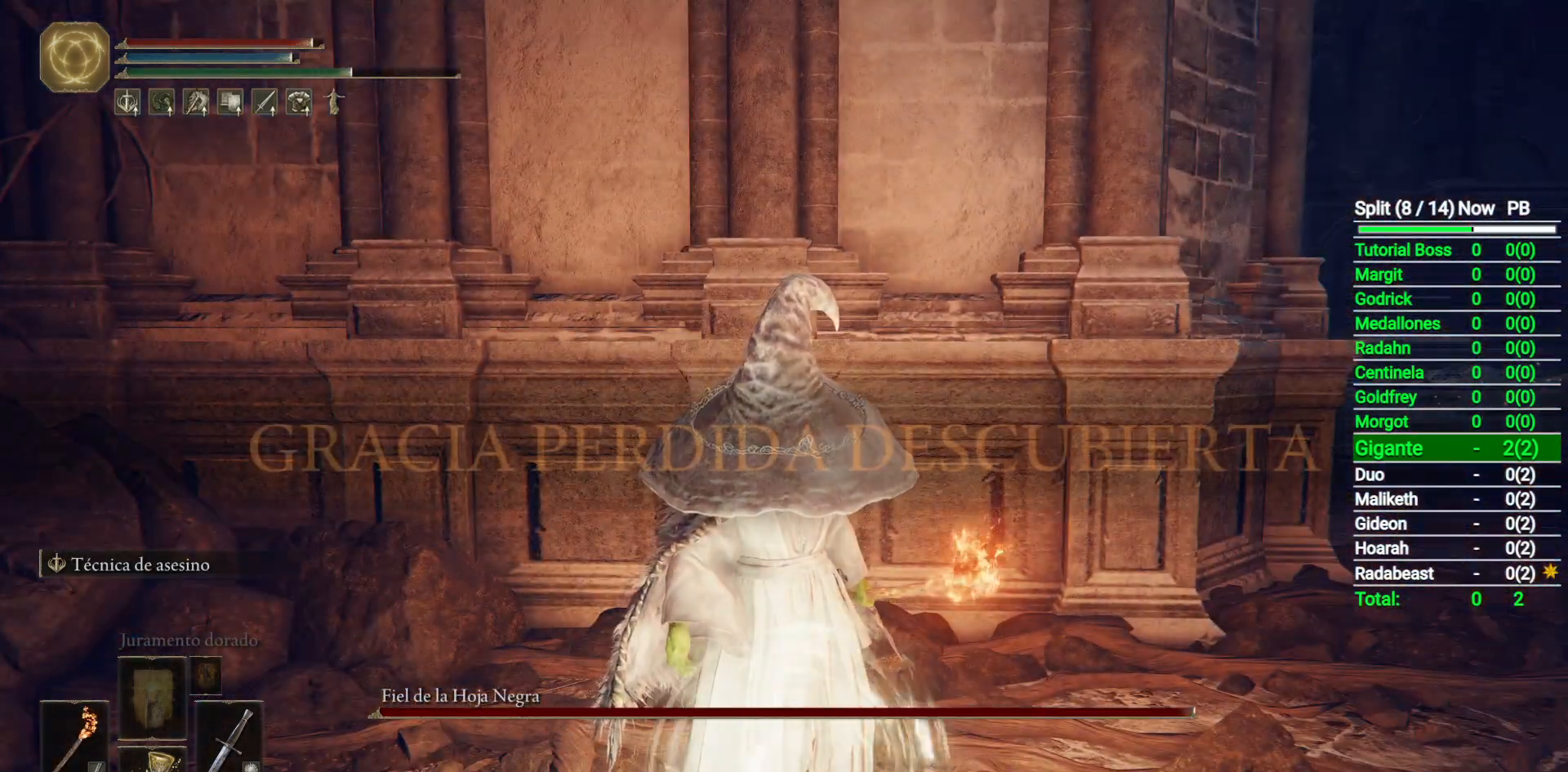
{"buttons": [], "right_stick": "center", "button_events": [[50, "Y", "down"], [117, "Y", "up"], [383, "Y", "down"], [450, "Y", "up"]]}
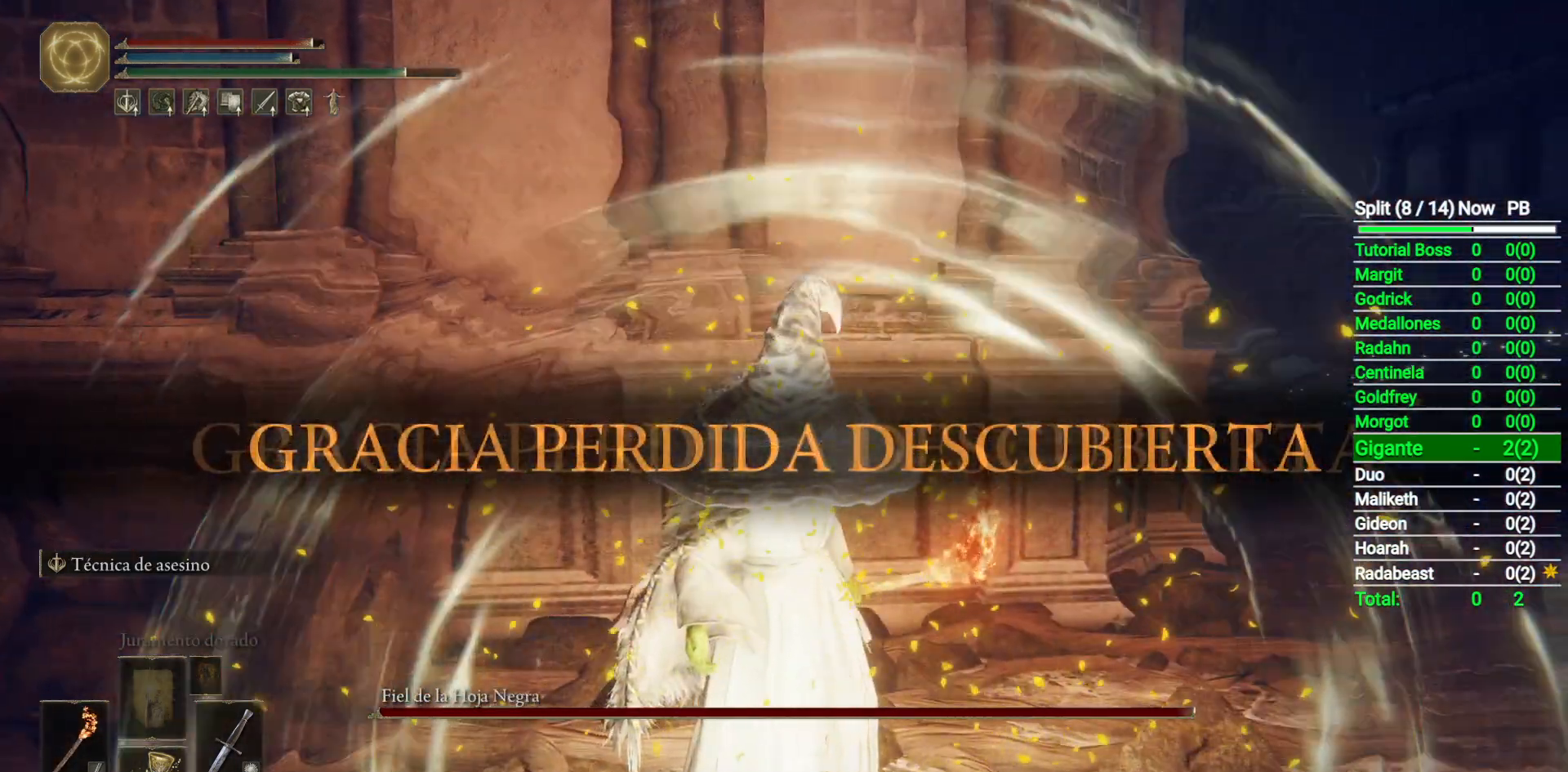
{"buttons": [], "right_stick": "center", "button_events": [[50, "Y", "down"], [133, "Y", "up"], [217, "Y", "down"], [283, "Y", "up"], [367, "Y", "down"], [467, "Y", "up"]]}
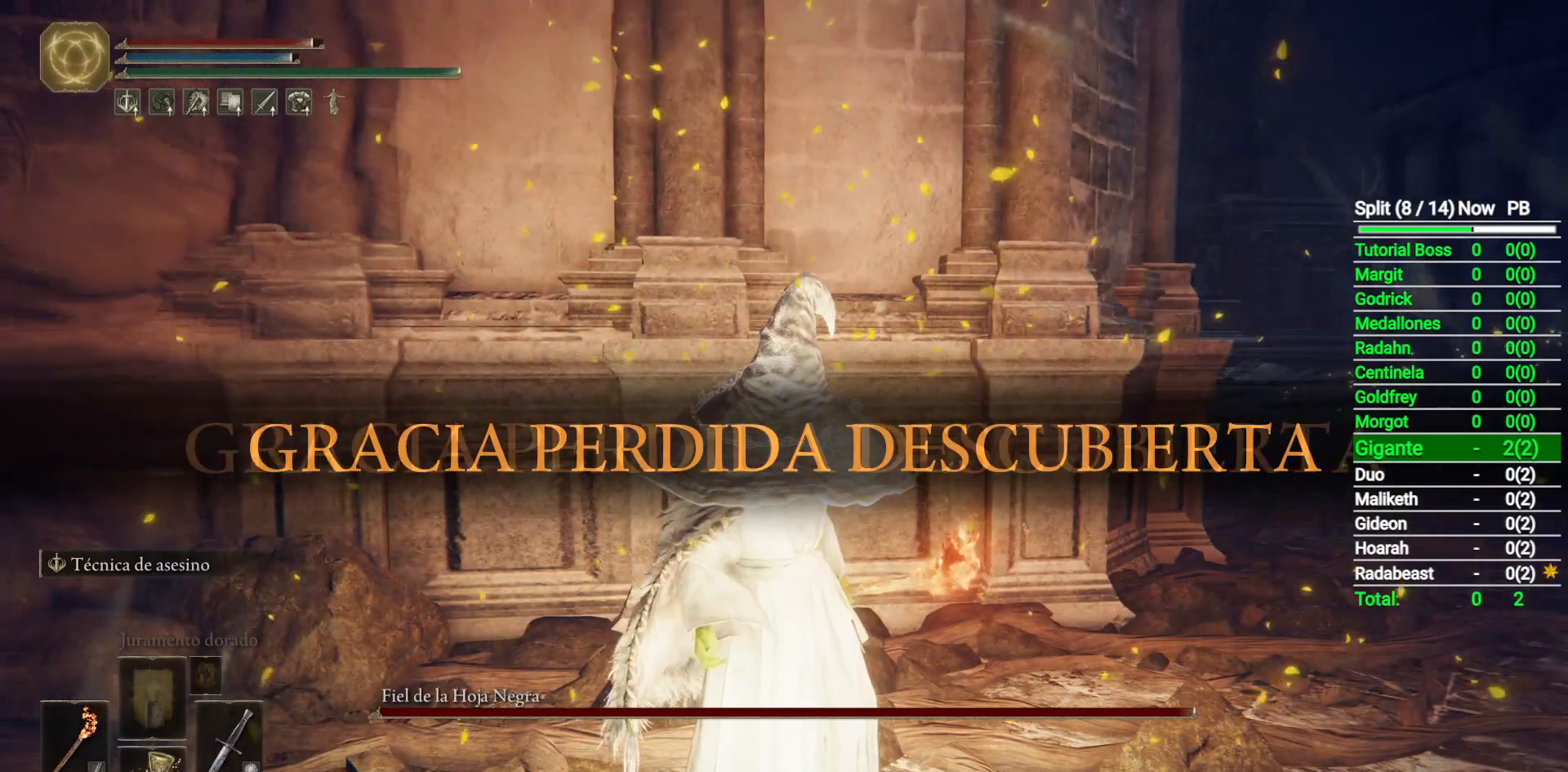
{"buttons": [], "right_stick": "center", "button_events": [[67, "Y", "down"], [133, "Y", "up"], [217, "Y", "down"], [317, "Y", "up"], [400, "Y", "down"], [467, "Y", "up"]]}
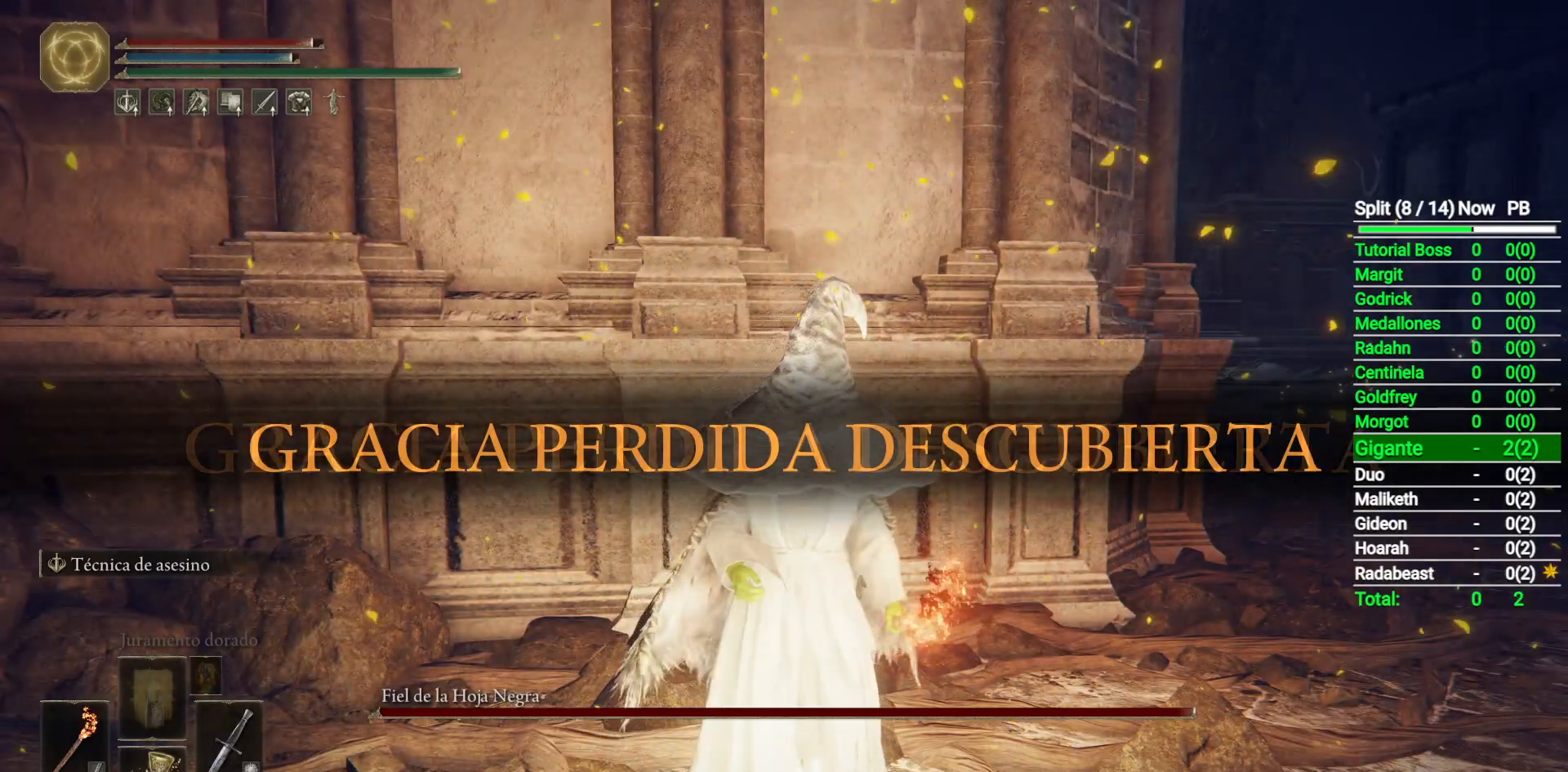
{"buttons": [], "right_stick": "center", "button_events": [[67, "Y", "down"], [150, "Y", "up"], [250, "Y", "down"], [300, "Y", "up"], [417, "Y", "down"], [467, "Y", "up"]]}
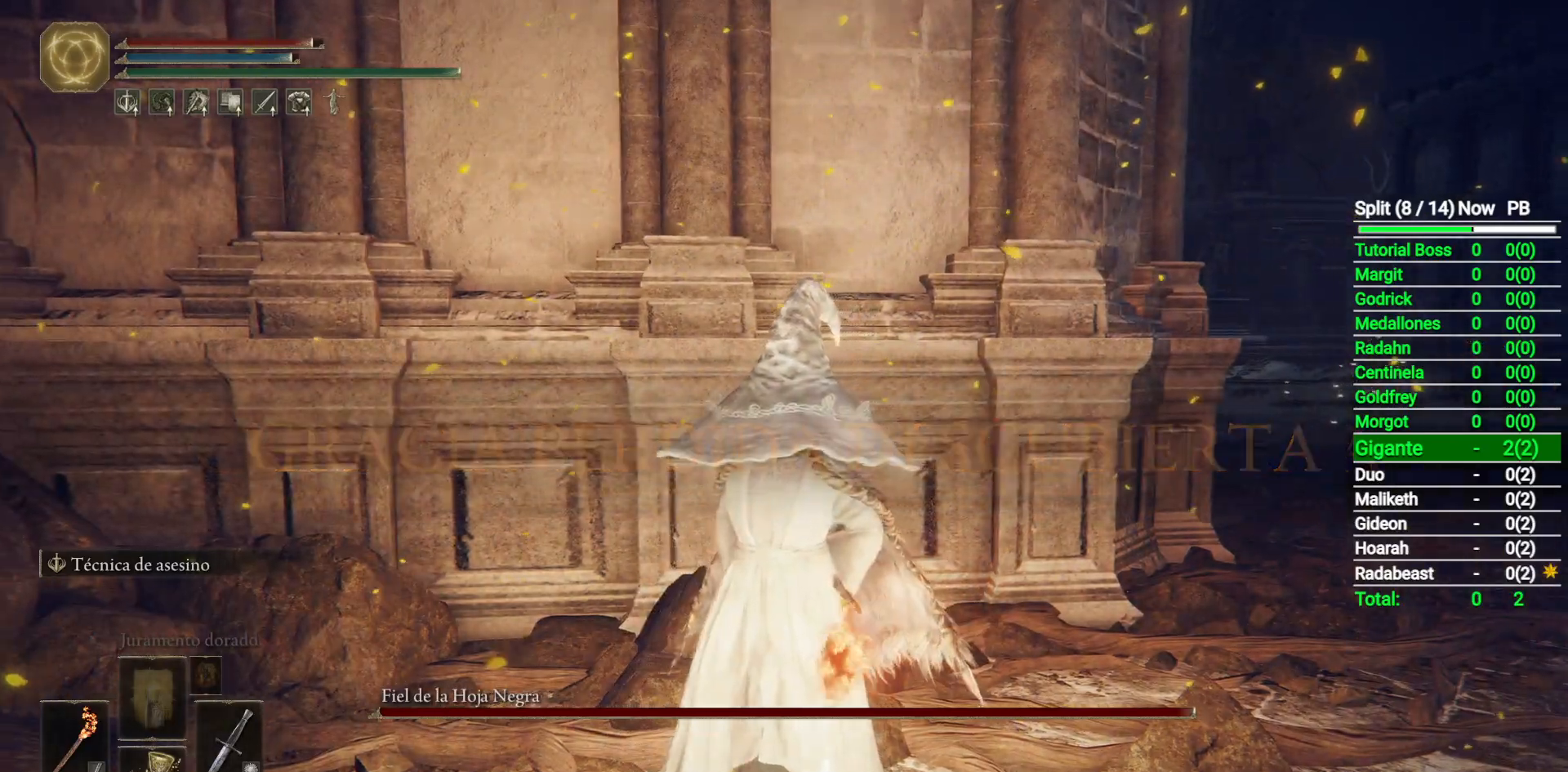
{"buttons": [], "right_stick": "center", "button_events": [[67, "Y", "down"], [133, "Y", "up"], [233, "Y", "down"], [300, "Y", "up"], [400, "Y", "down"], [483, "Y", "up"]]}
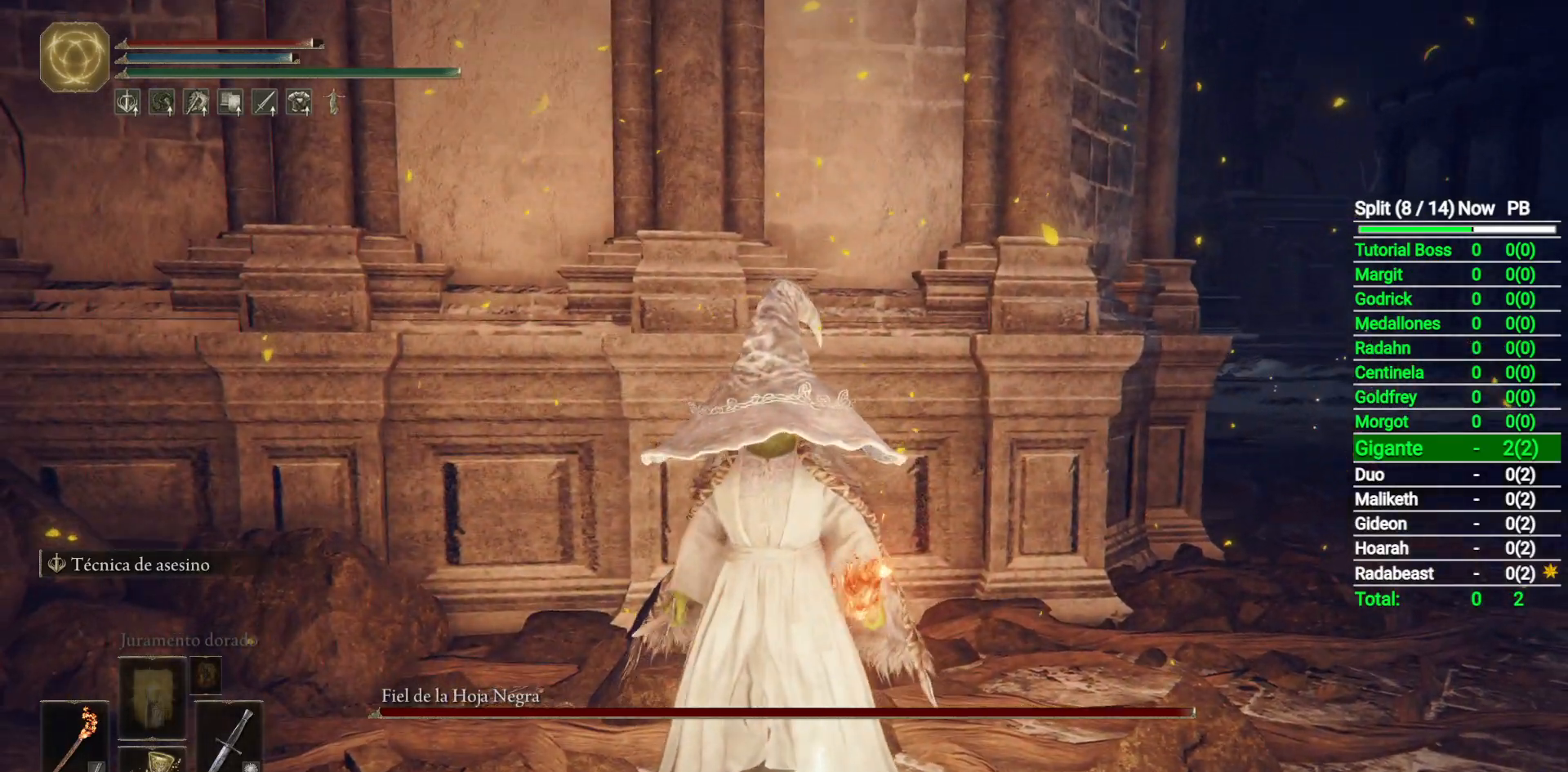
{"buttons": [], "right_stick": "center", "button_events": [[67, "Y", "down"], [133, "Y", "up"], [233, "Y", "down"], [300, "Y", "up"], [383, "Y", "down"], [450, "Y", "up"]]}
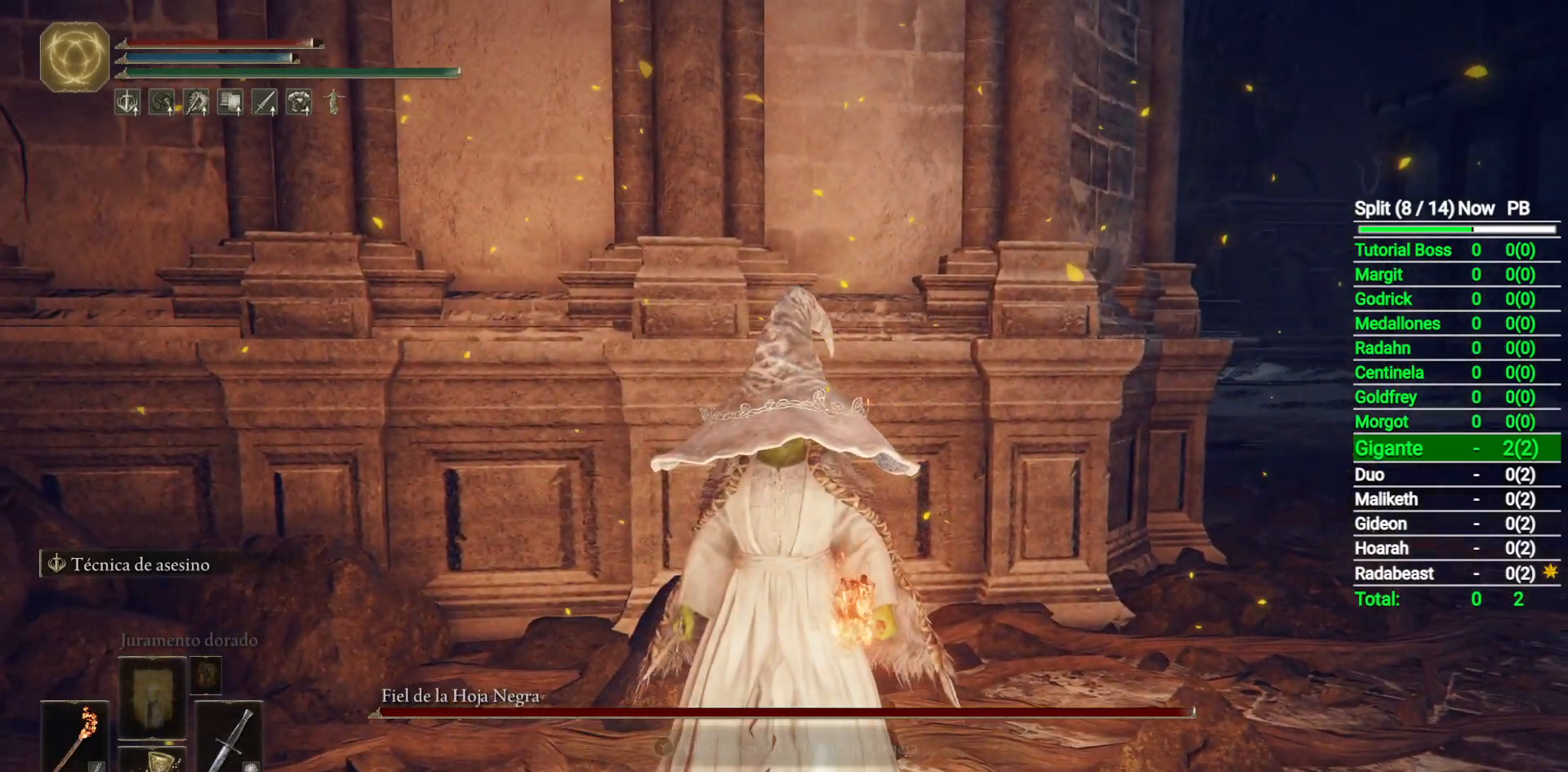
{"buttons": [], "right_stick": "center", "button_events": [[50, "Y", "down"], [117, "Y", "up"], [200, "Y", "down"], [283, "Y", "up"], [383, "Y", "down"], [467, "Y", "up"]]}
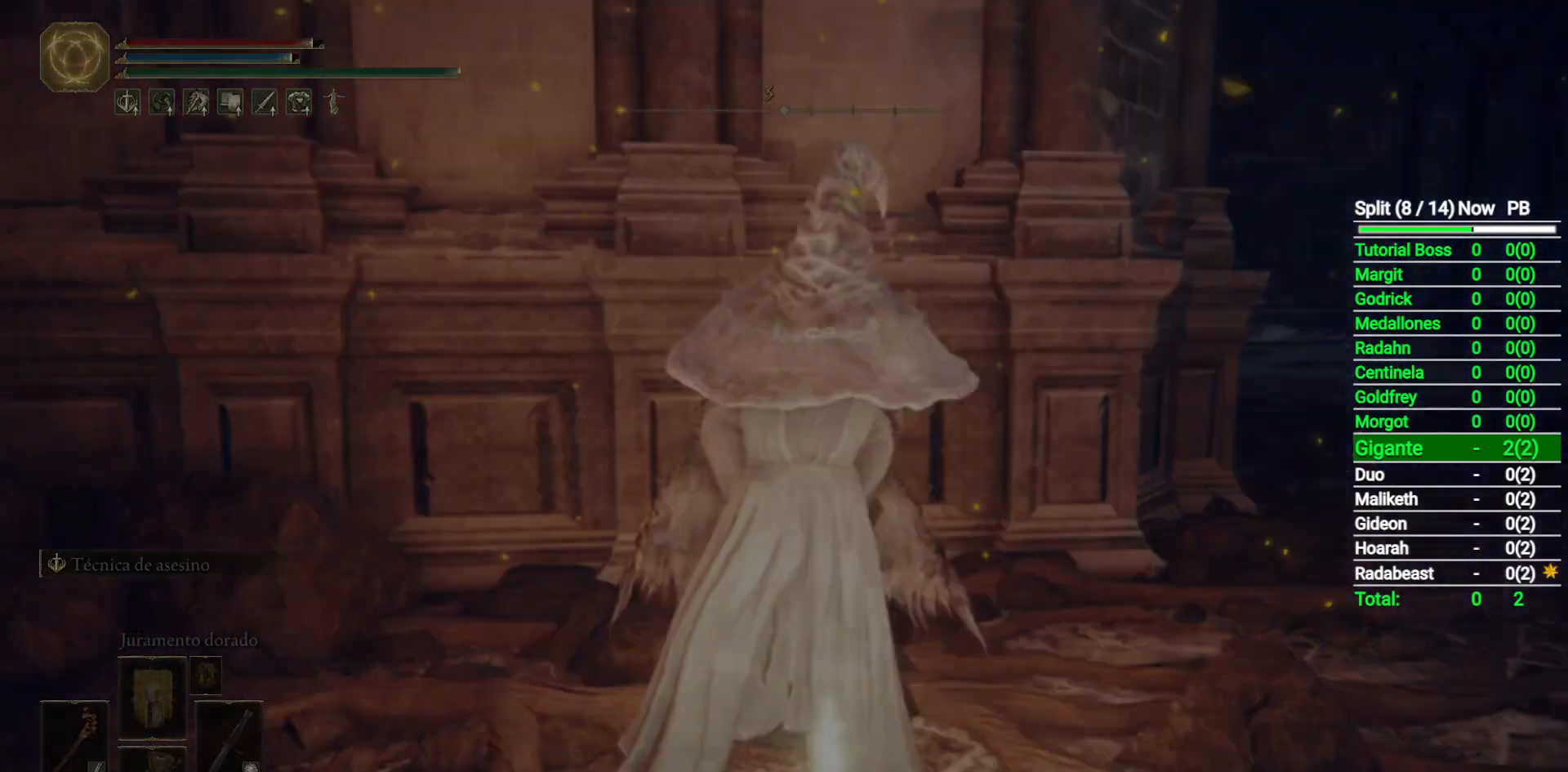
{"buttons": [], "right_stick": "center", "button_events": []}
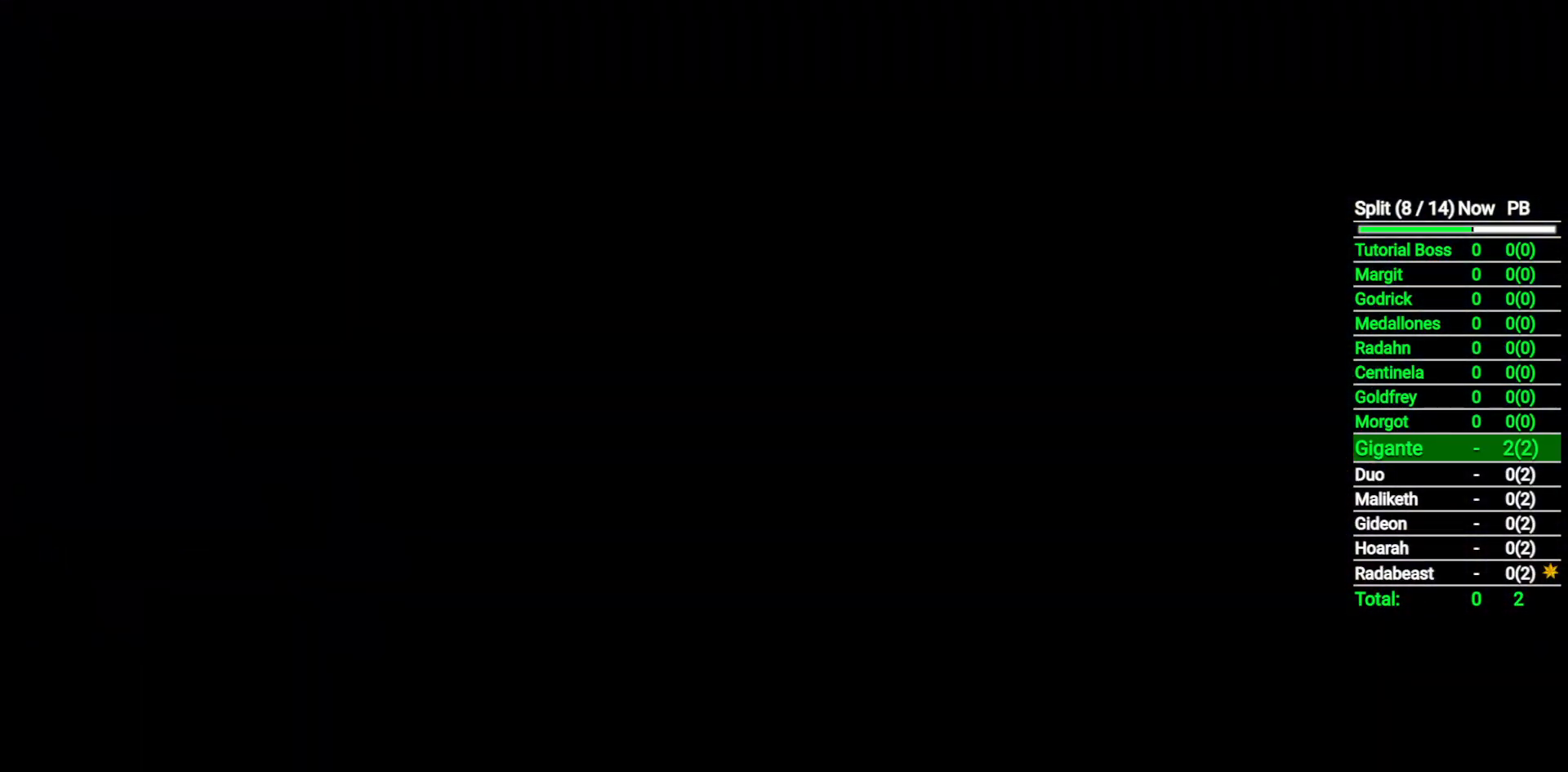
{"buttons": [], "right_stick": "center", "button_events": []}
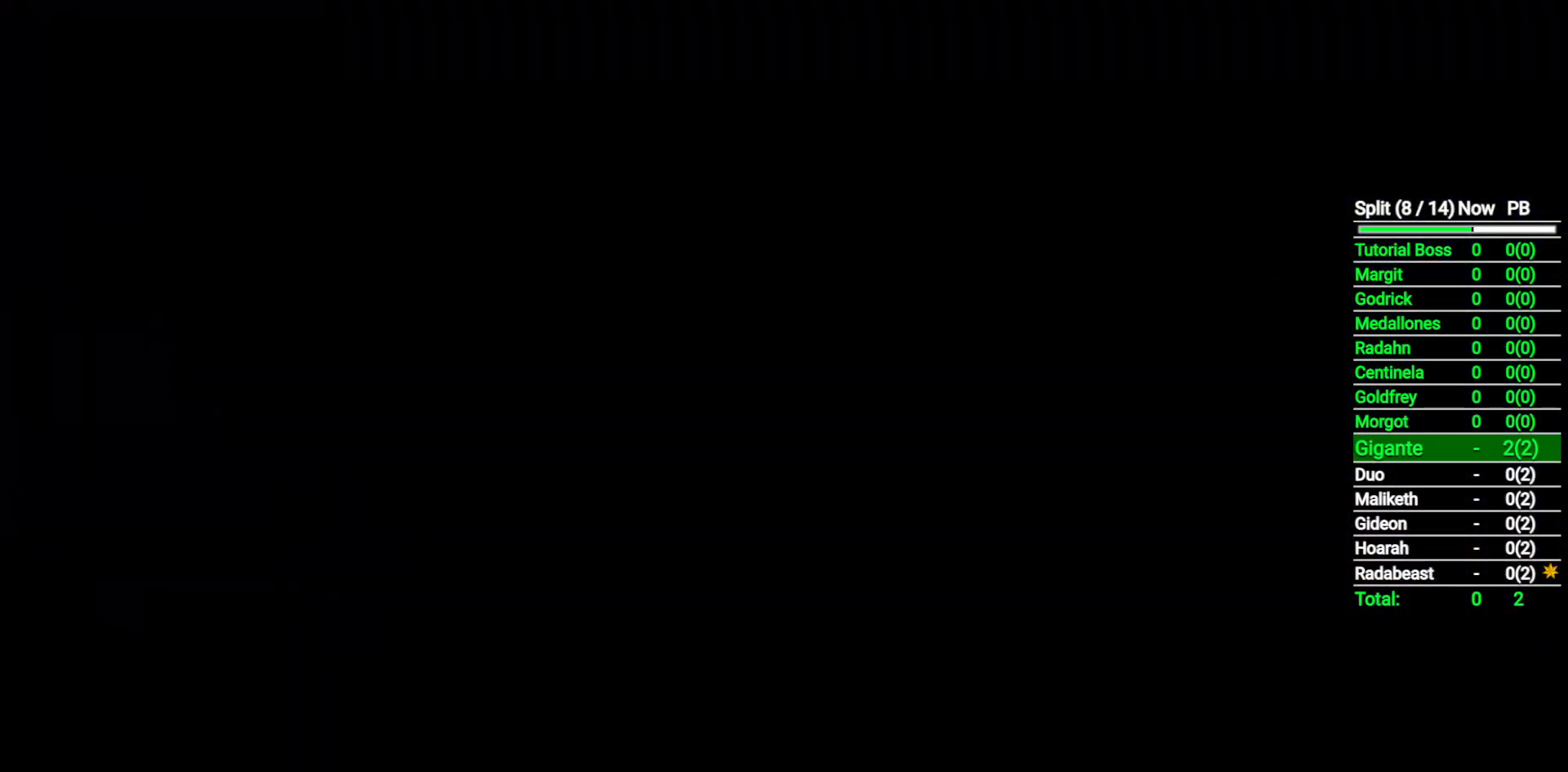
{"buttons": [], "right_stick": "center", "button_events": []}
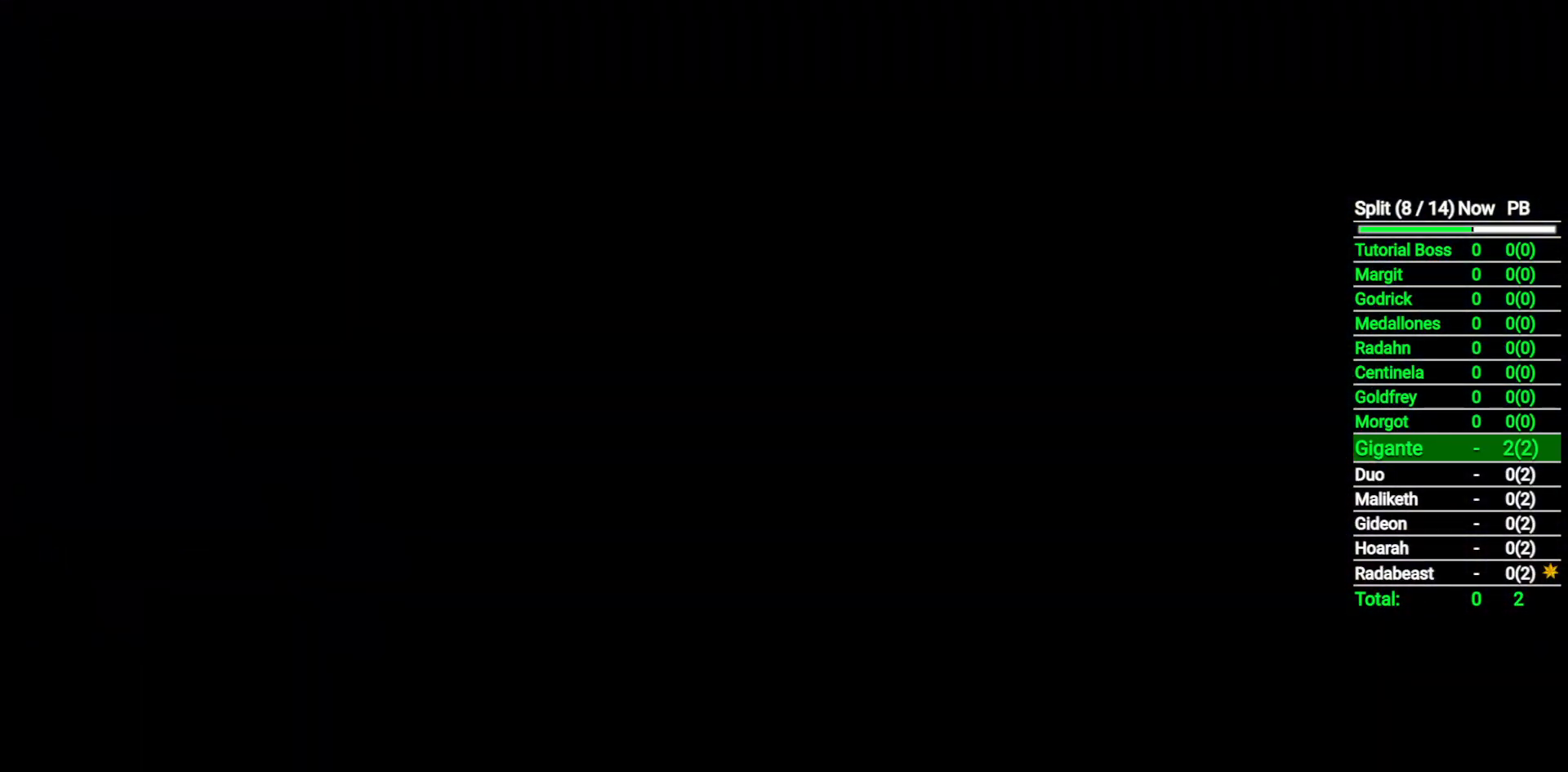
{"buttons": [], "right_stick": "center", "button_events": []}
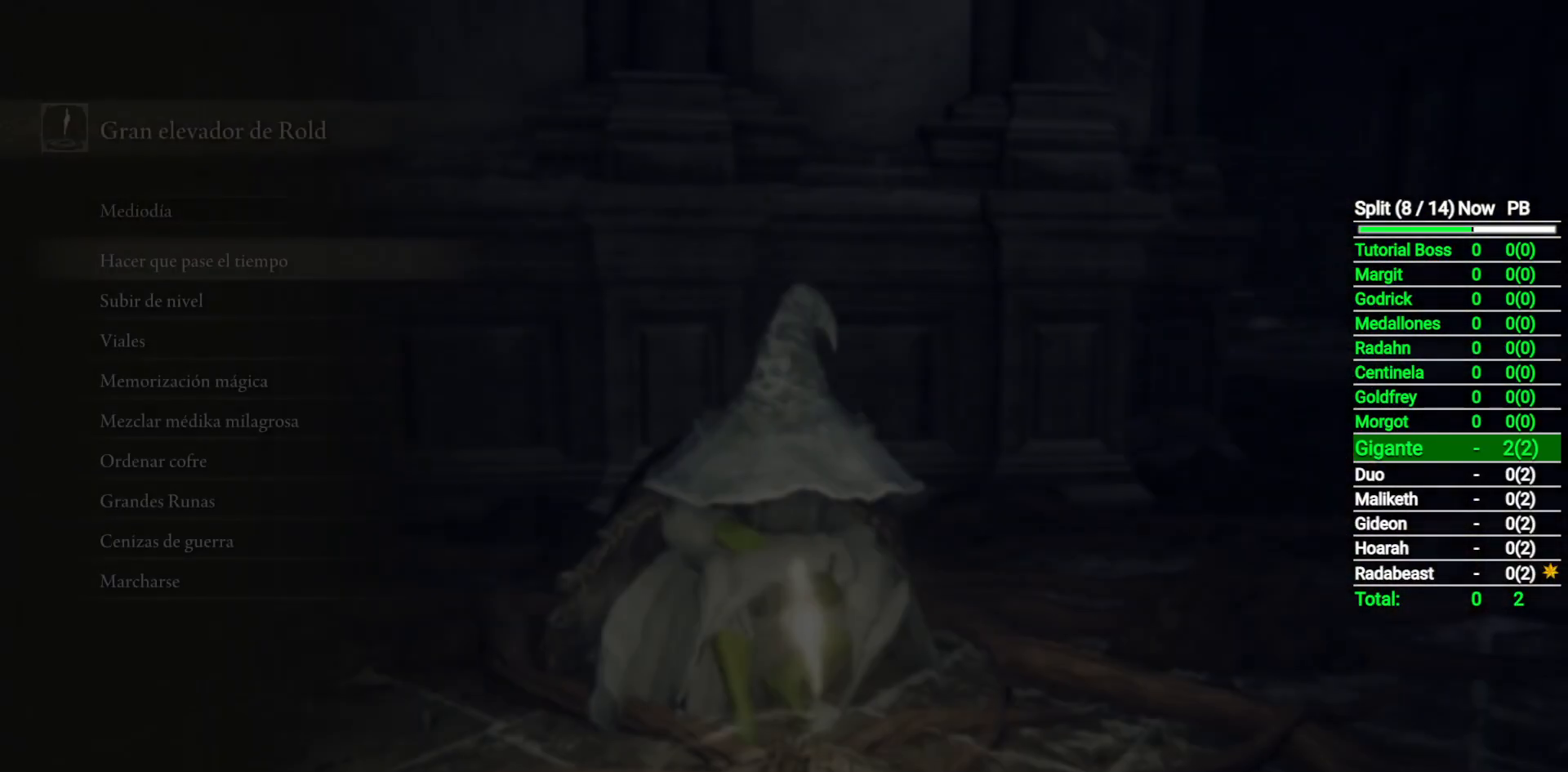
{"buttons": [], "right_stick": "center", "button_events": []}
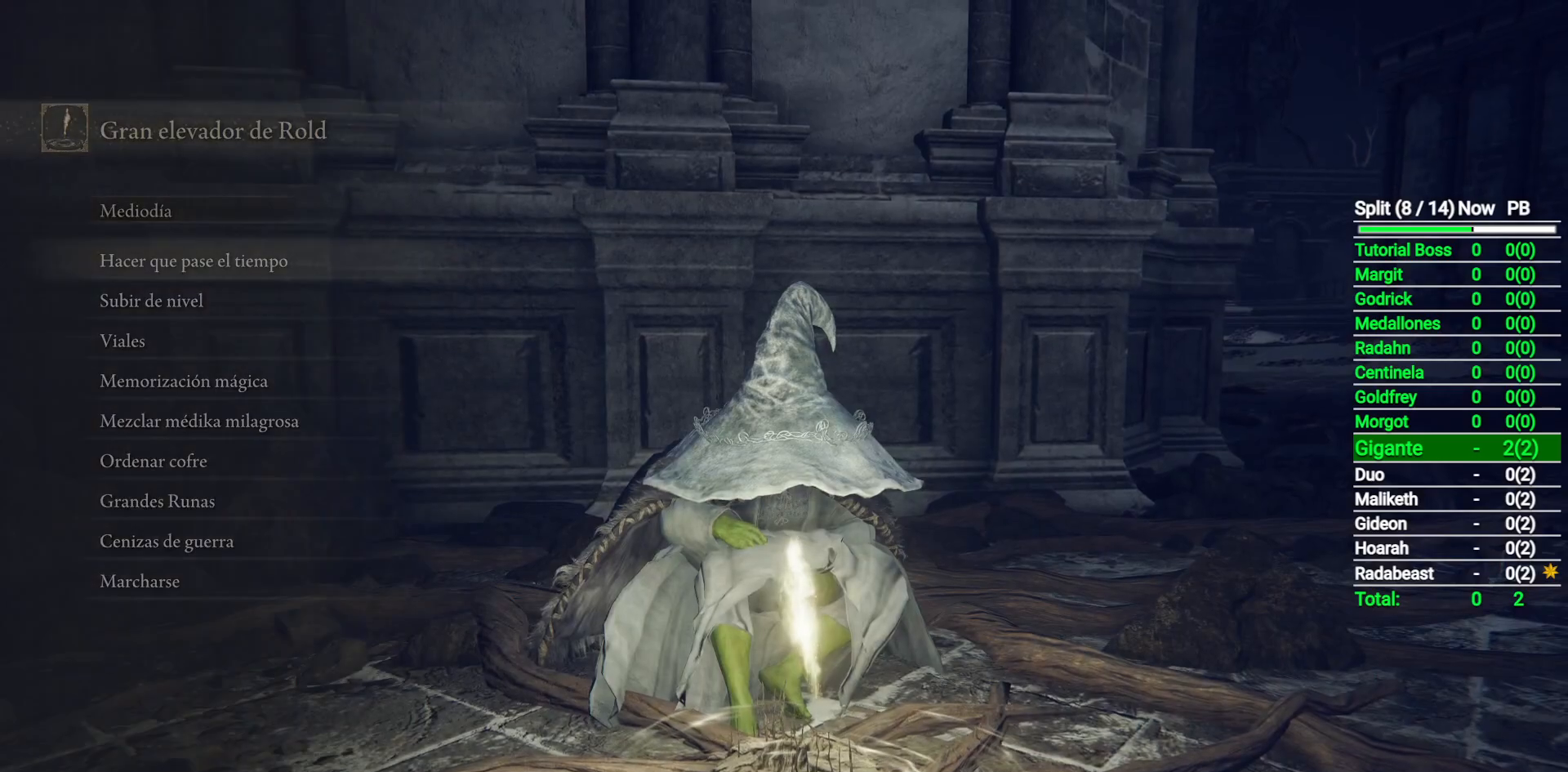
{"buttons": [], "right_stick": "right", "button_events": [[50, "B", "down"], [117, "B", "up"]]}
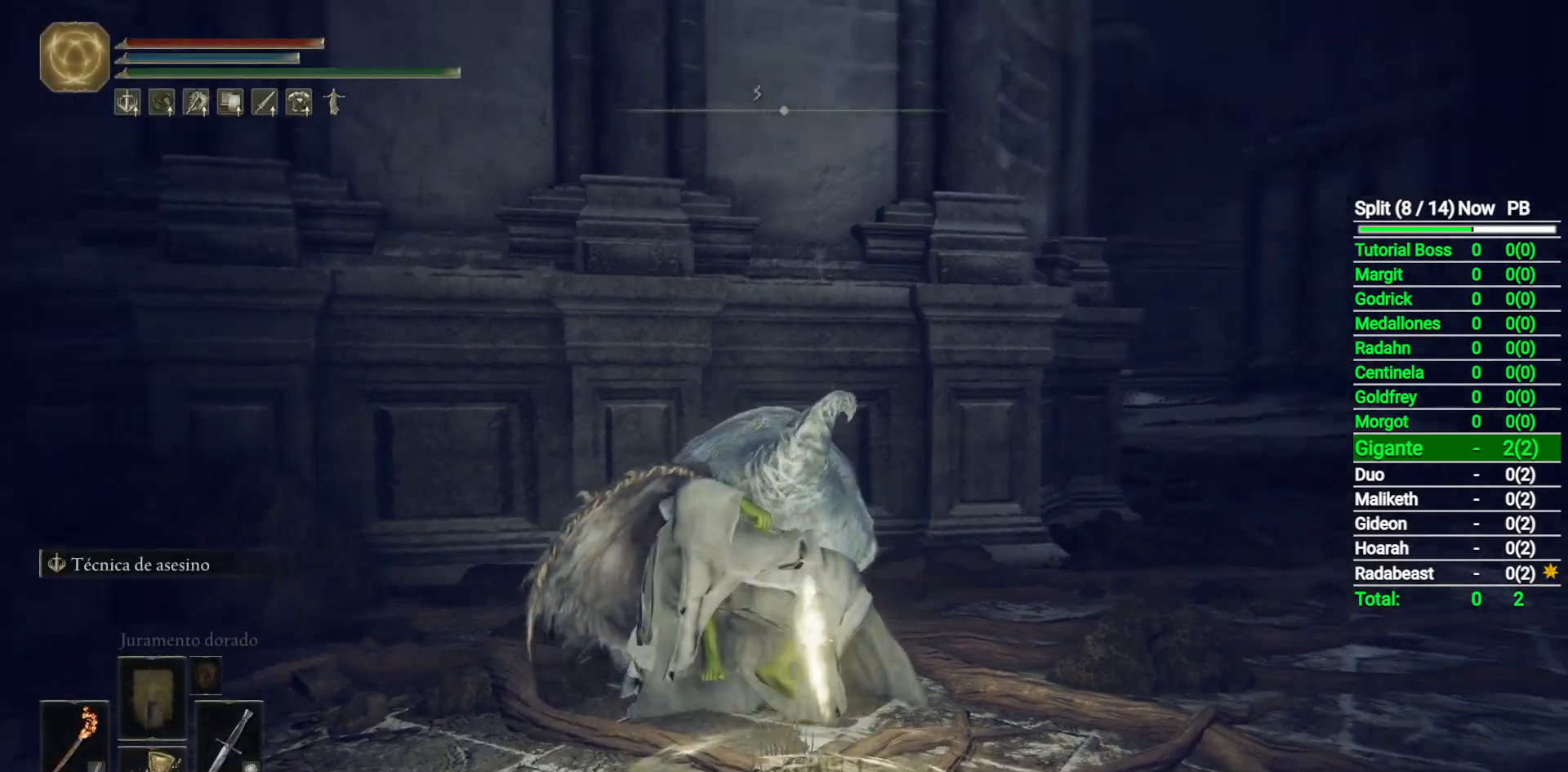
{"buttons": [], "right_stick": "right", "button_events": []}